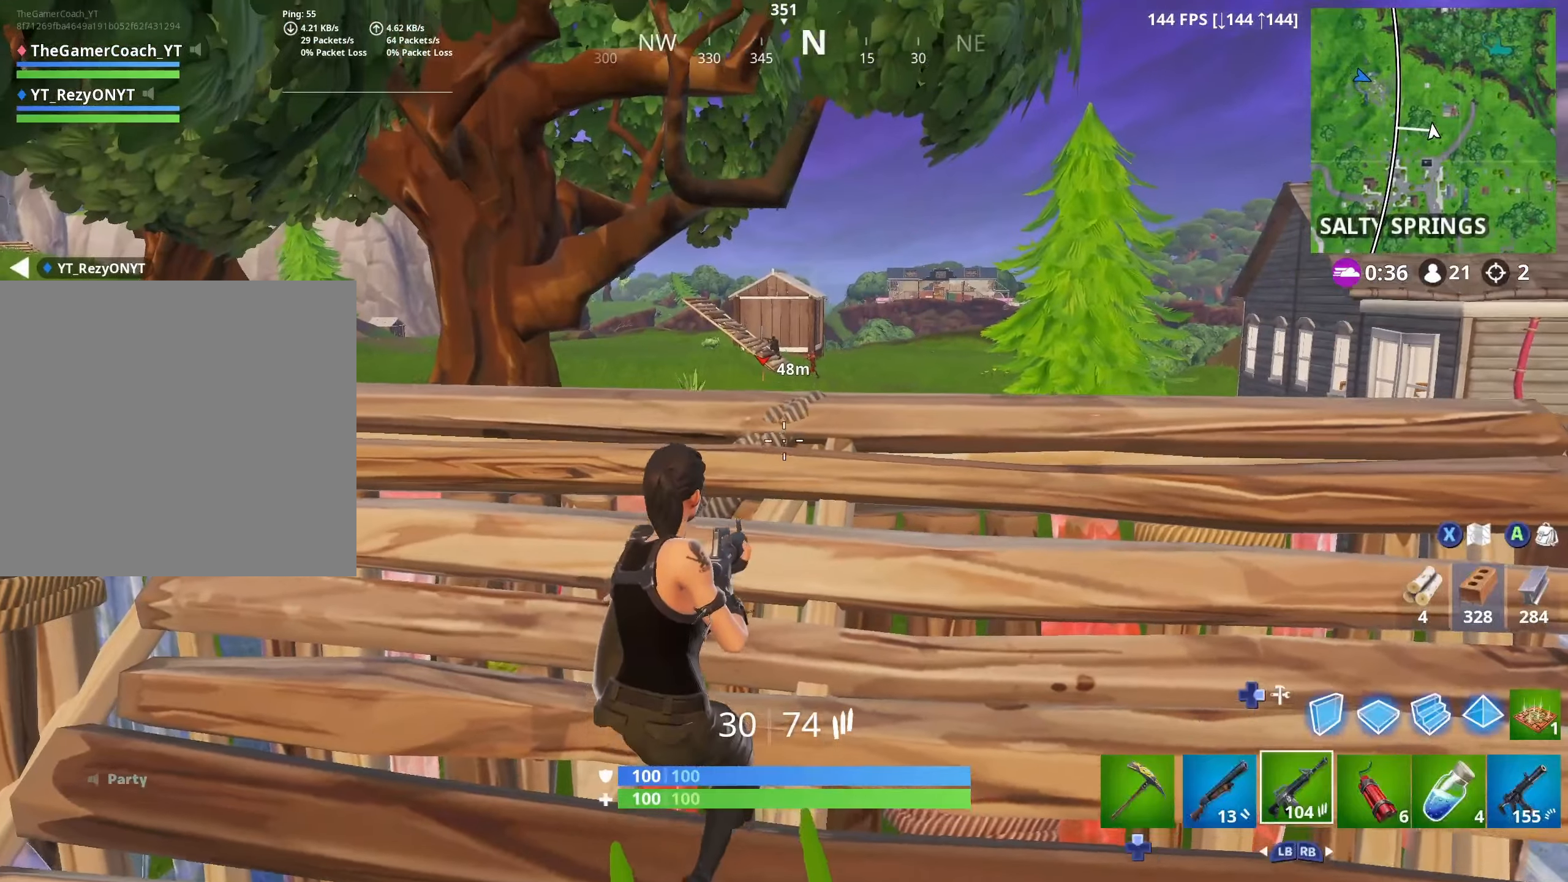
Gameplay with a controller (Xbox layout); each line is a JSON object with the inputs held at the frame after it. "events" lists button and stick changes between this image and that frame as [ms after this image, input, new state], when the widget could be followed in between.
{"buttons": [], "left_stick": "up-left", "right_stick": "center", "events": [[100, "left_stick", "up"], [200, "left_stick", "center"], [267, "right_stick", "center"], [283, "left_stick", "down-left"], [467, "left_stick", "up-left"]]}
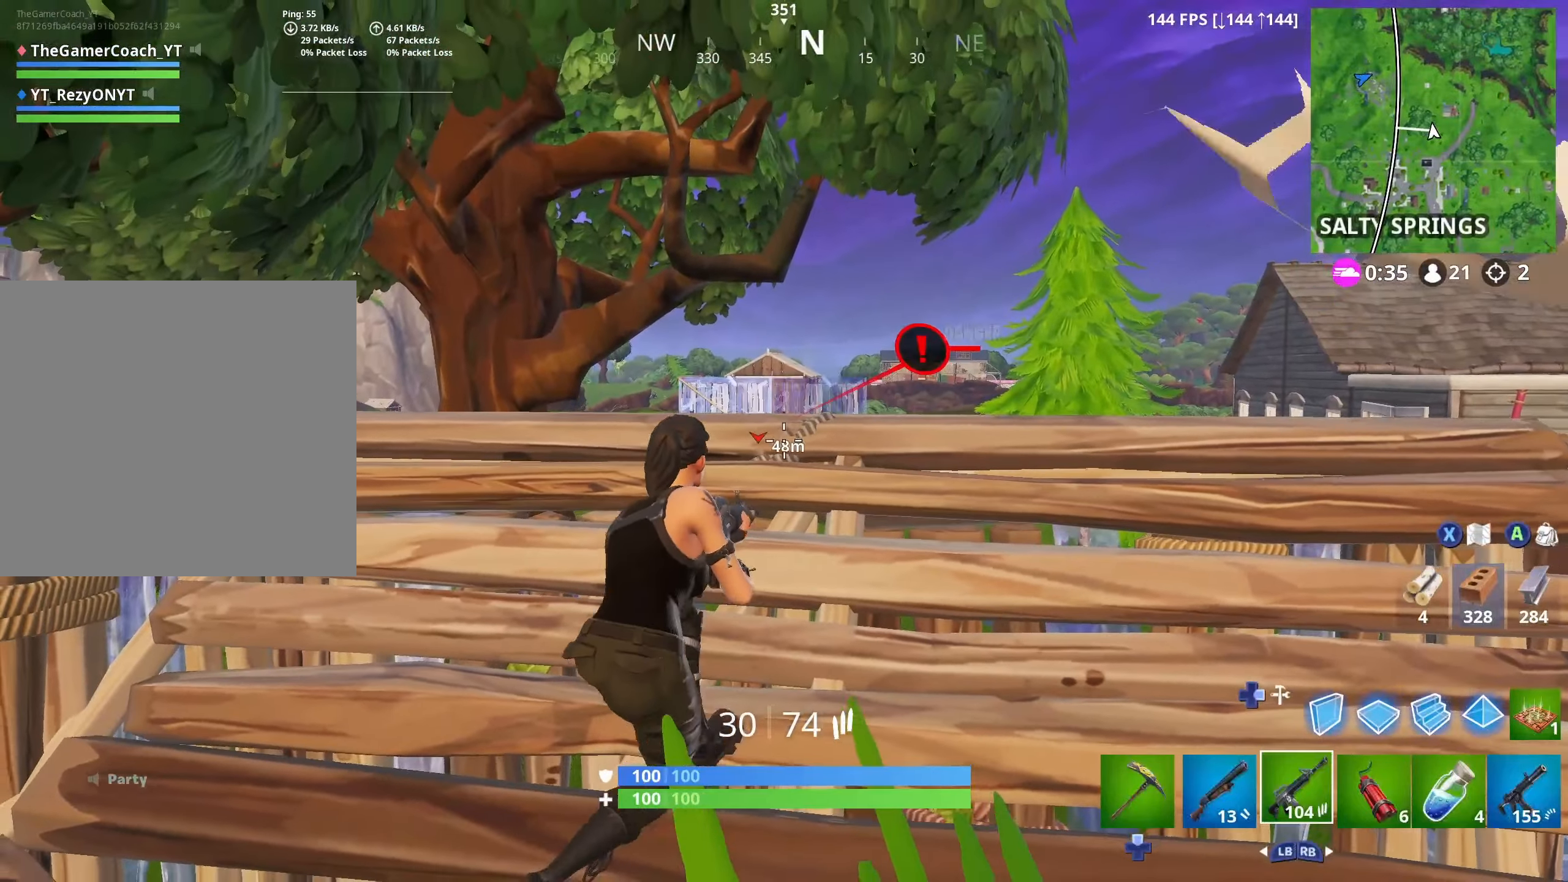
{"buttons": ["R2"], "left_stick": "left", "right_stick": "center", "events": [[167, "R3", "down"], [217, "L2", "down"], [217, "R2", "down"], [300, "R3", "up"], [300, "left_stick", "up-right"], [317, "L2", "up"], [367, "L2", "down"], [367, "left_stick", "center"], [500, "L2", "up"], [500, "left_stick", "left"]]}
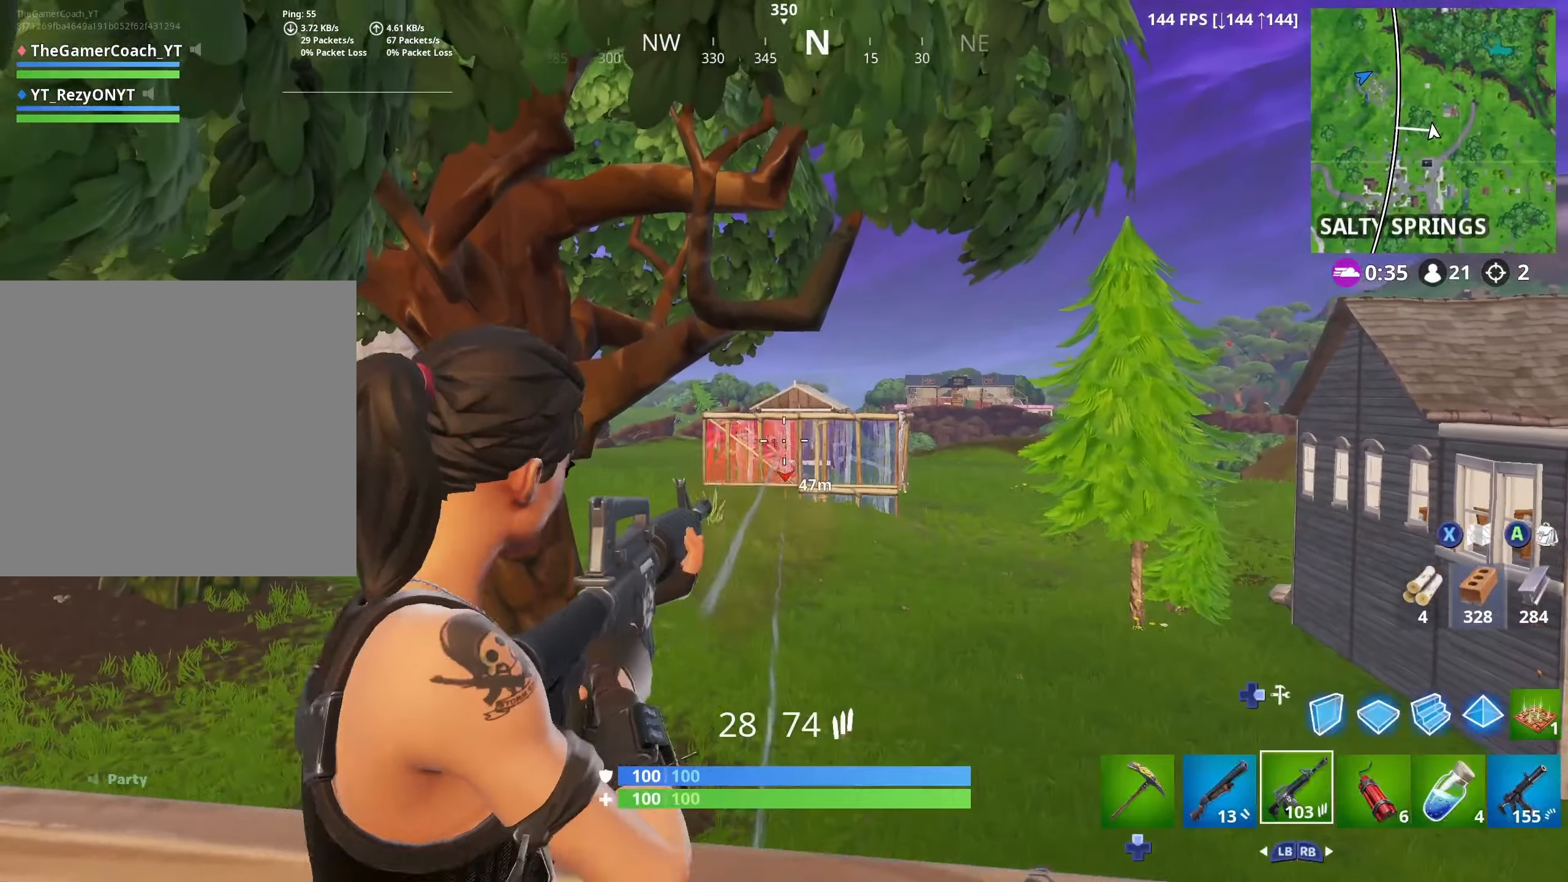
{"buttons": ["R2"], "left_stick": "left", "right_stick": "center", "events": [[17, "L2", "down"], [167, "L2", "up"], [183, "left_stick", "center"], [200, "L2", "down"], [333, "L2", "up"], [367, "L2", "down"], [367, "left_stick", "left"], [483, "L2", "up"]]}
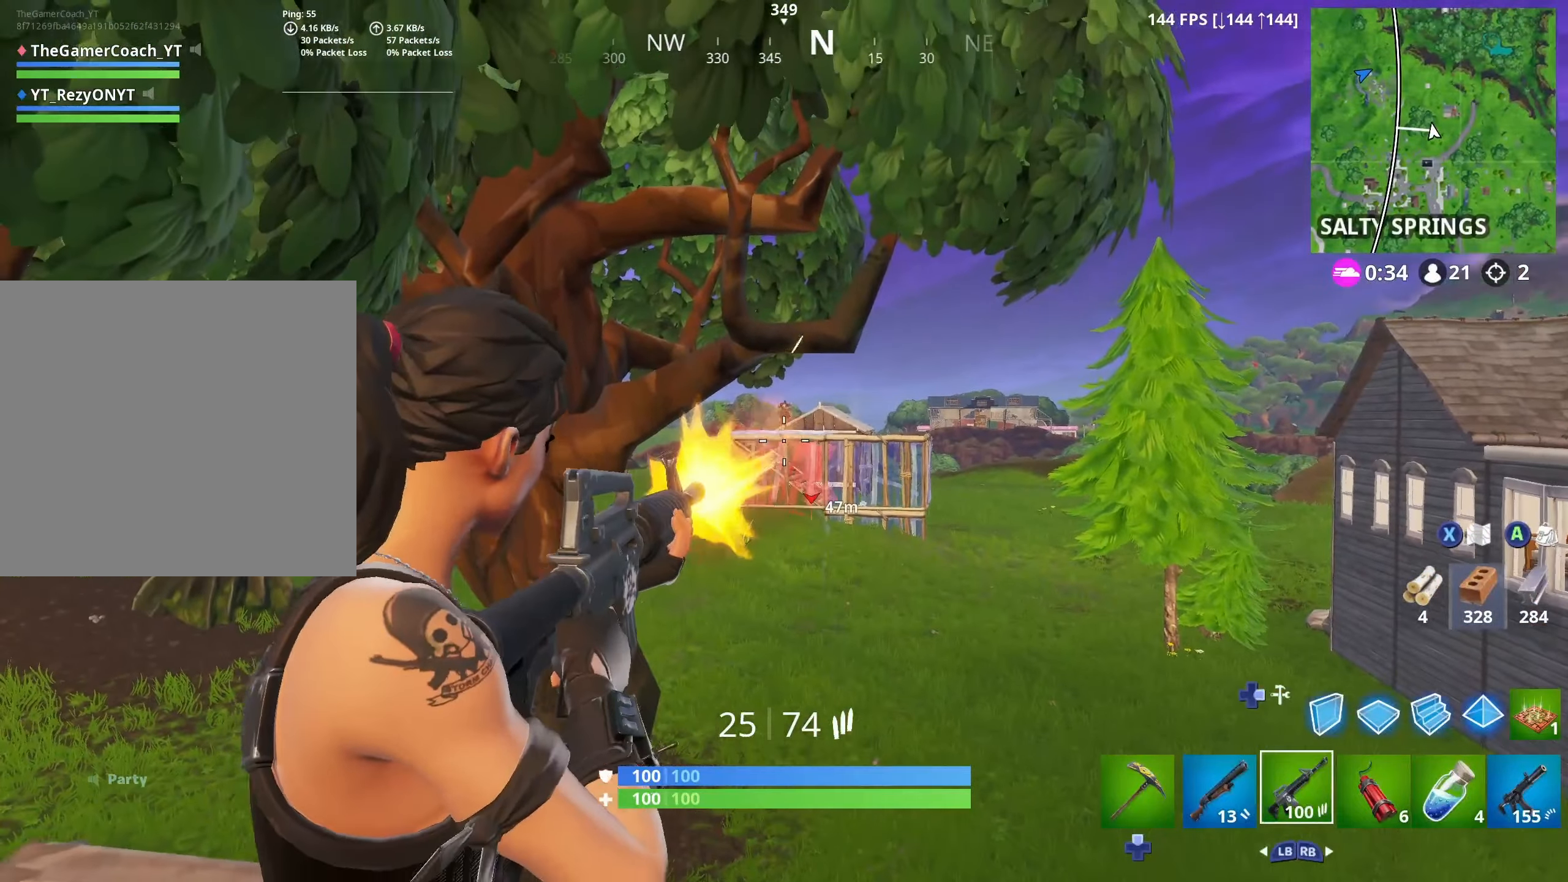
{"buttons": ["R2"], "left_stick": "down-left", "right_stick": "center", "events": [[33, "L2", "down"], [167, "L2", "up"], [200, "L2", "down"], [267, "left_stick", "center"], [317, "right_stick", "up"], [333, "L2", "up"], [333, "left_stick", "right"], [383, "L2", "down"], [417, "left_stick", "down-left"], [417, "right_stick", "center"], [500, "L2", "up"]]}
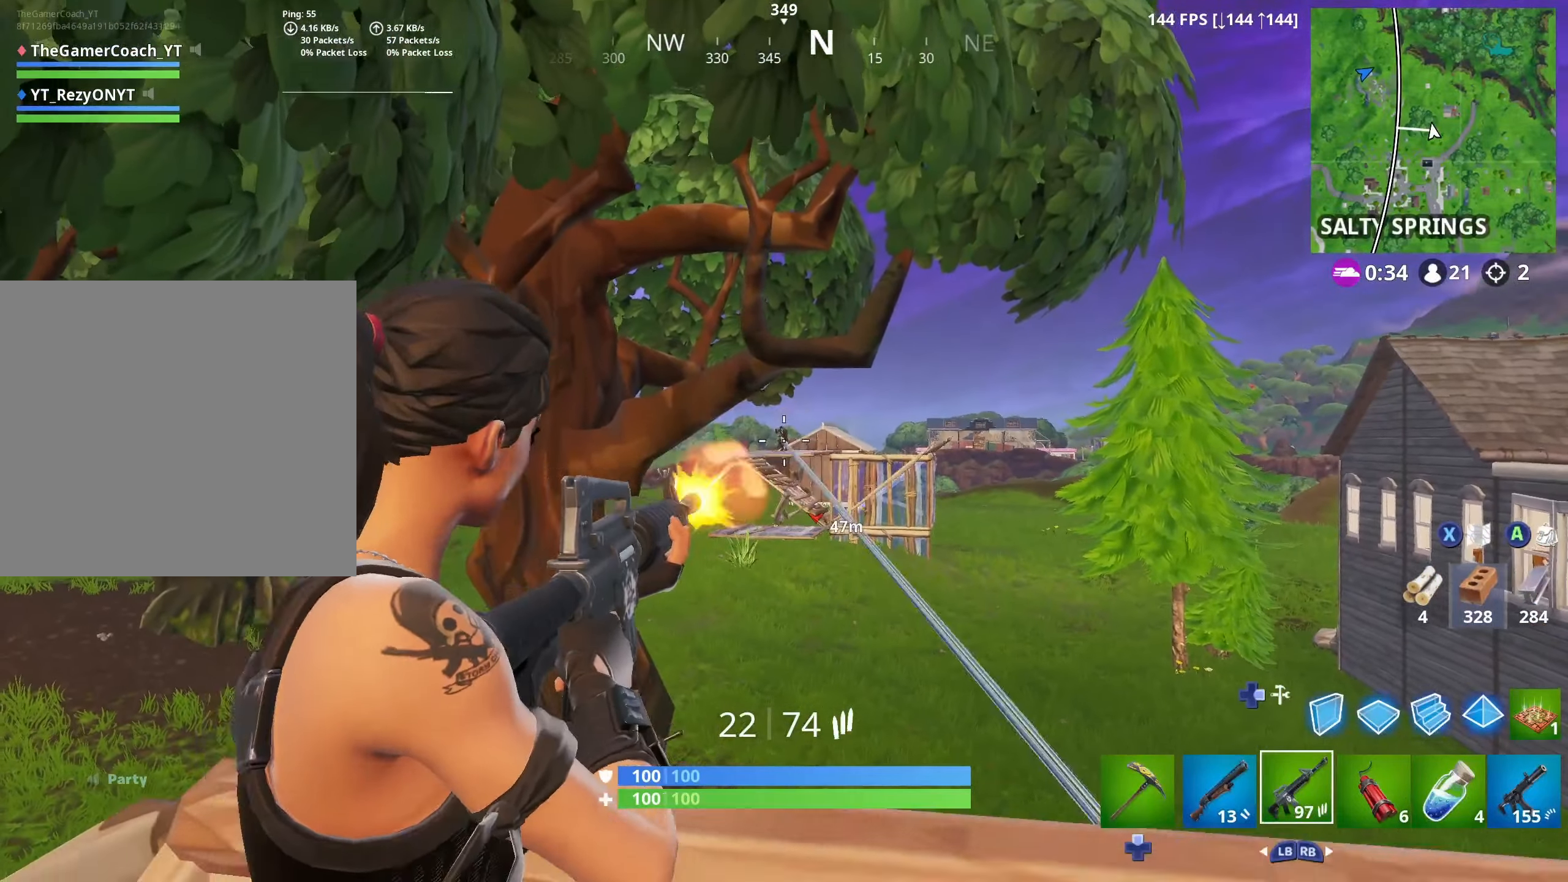
{"buttons": ["L2", "R2", "R3"], "left_stick": "right", "right_stick": "center", "events": [[50, "L2", "down"], [150, "L2", "up"], [200, "L2", "down"], [317, "L2", "up"], [333, "left_stick", "down-right"], [367, "L2", "down"], [417, "left_stick", "right"], [483, "L2", "up"], [500, "L2", "down"], [500, "R3", "down"]]}
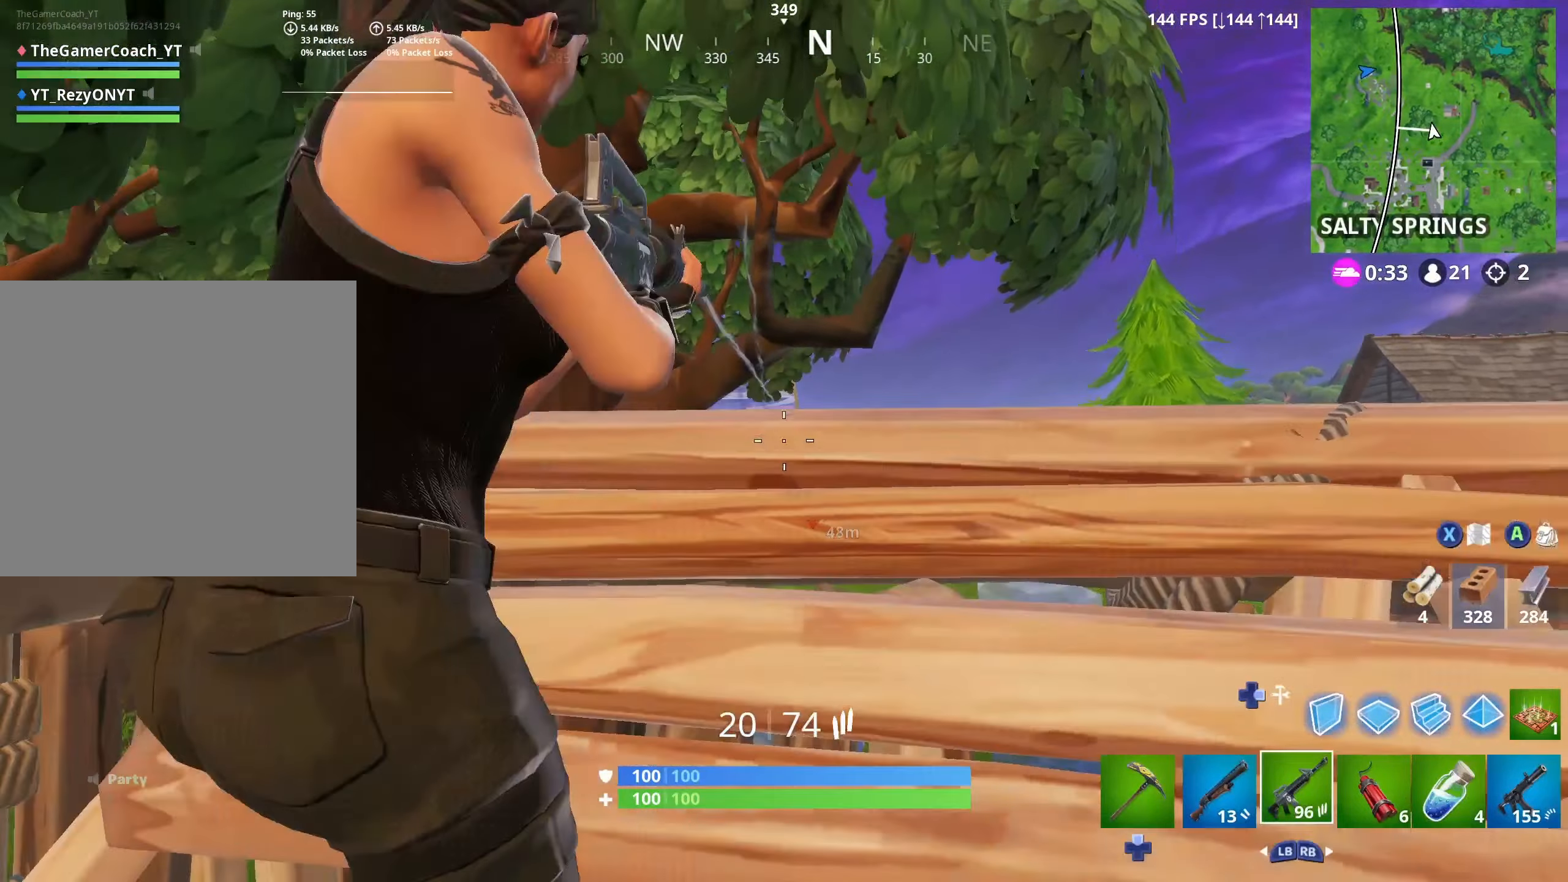
{"buttons": ["R3", "DPAD_DOWN"], "left_stick": "up-right", "right_stick": "center", "events": [[67, "left_stick", "down"], [67, "right_stick", "down"], [83, "R2", "up"], [100, "DPAD_DOWN", "down"], [100, "R3", "up"], [133, "L2", "up"], [167, "R3", "down"], [183, "DPAD_DOWN", "up"], [217, "R3", "up"], [250, "DPAD_DOWN", "down"], [250, "left_stick", "down-left"], [300, "R3", "down"], [350, "DPAD_DOWN", "up"], [367, "R3", "up"], [367, "right_stick", "center"], [417, "DPAD_DOWN", "down"], [417, "left_stick", "up-left"], [433, "R3", "down"], [500, "left_stick", "up-right"]]}
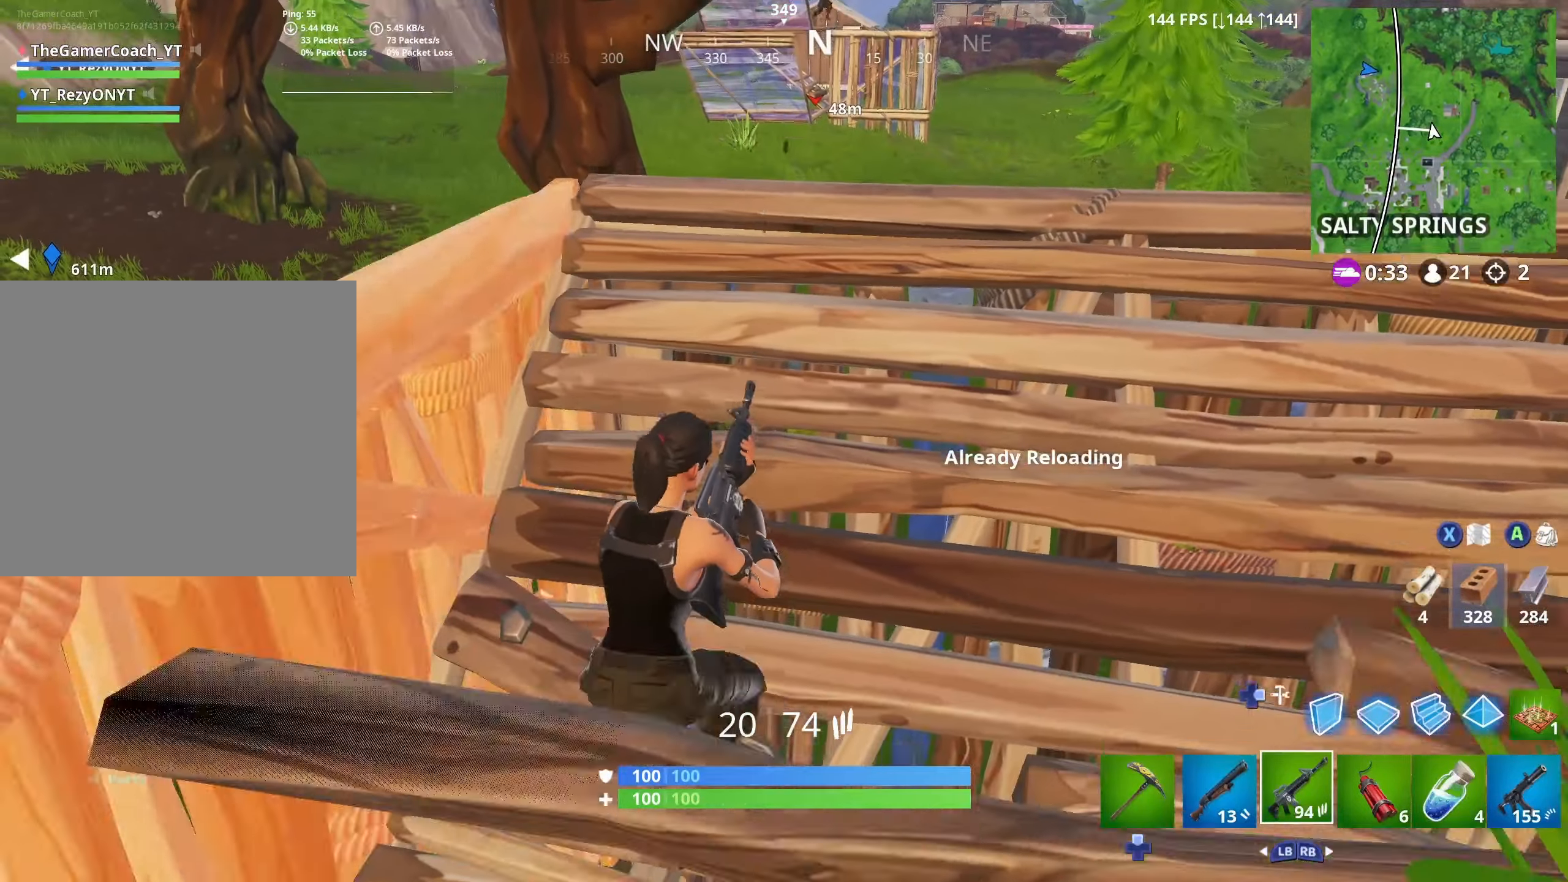
{"buttons": [], "left_stick": "up-right", "right_stick": "center", "events": [[17, "DPAD_DOWN", "up"], [17, "R3", "up"], [133, "left_stick", "down-right"], [217, "left_stick", "down-left"], [283, "left_stick", "up-left"], [333, "left_stick", "up-right"], [367, "R3", "down"], [483, "R3", "up"]]}
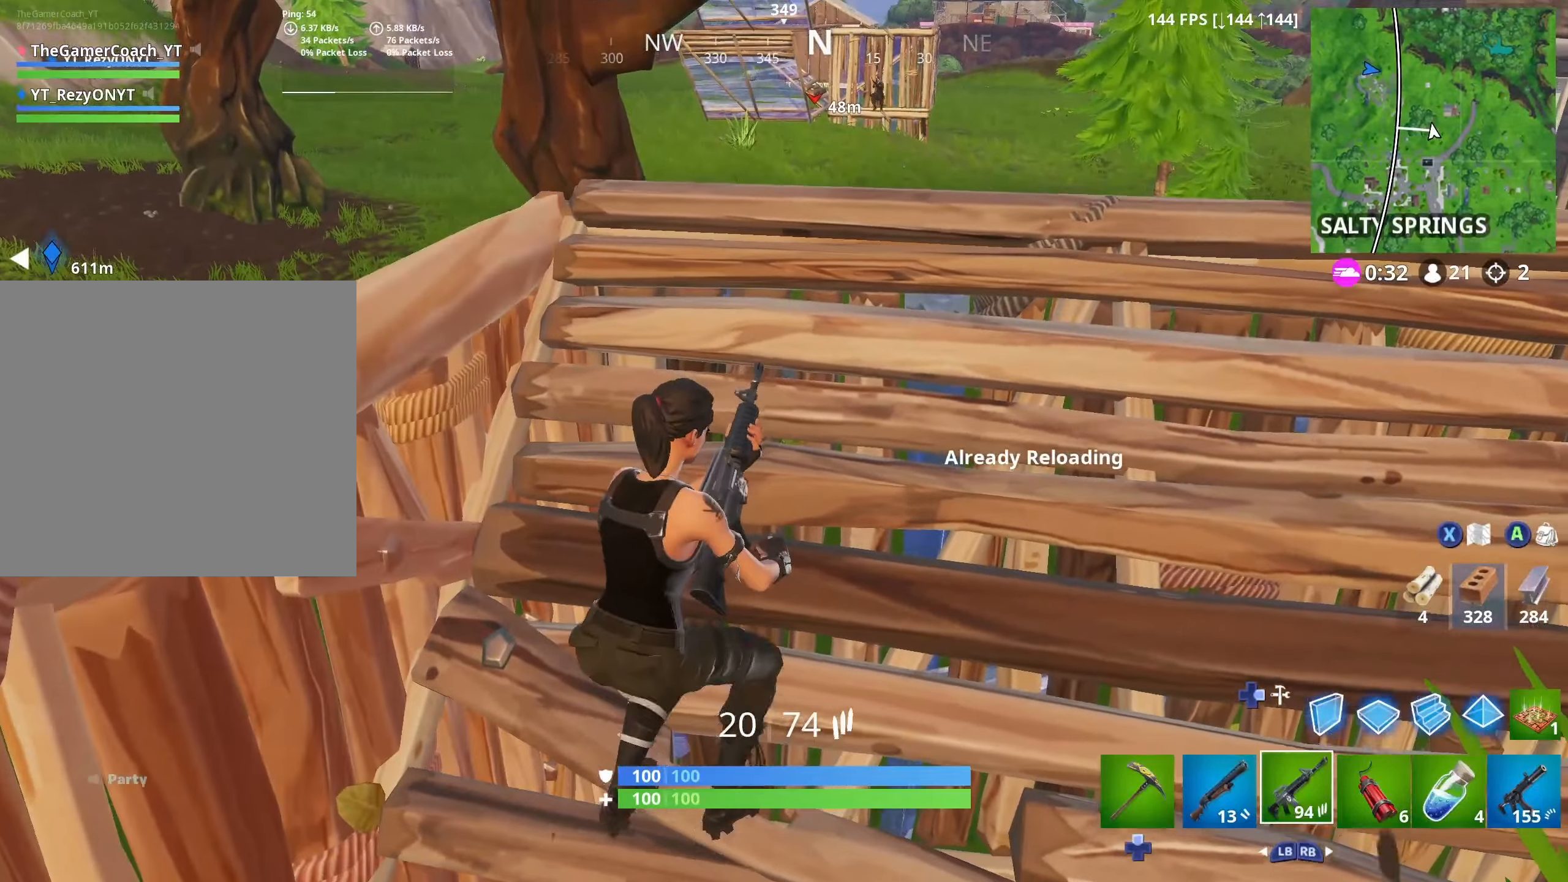
{"buttons": [], "left_stick": "up-right", "right_stick": "up-right", "events": [[83, "left_stick", "left"], [200, "left_stick", "down-right"], [250, "right_stick", "up-right"], [283, "left_stick", "up-right"]]}
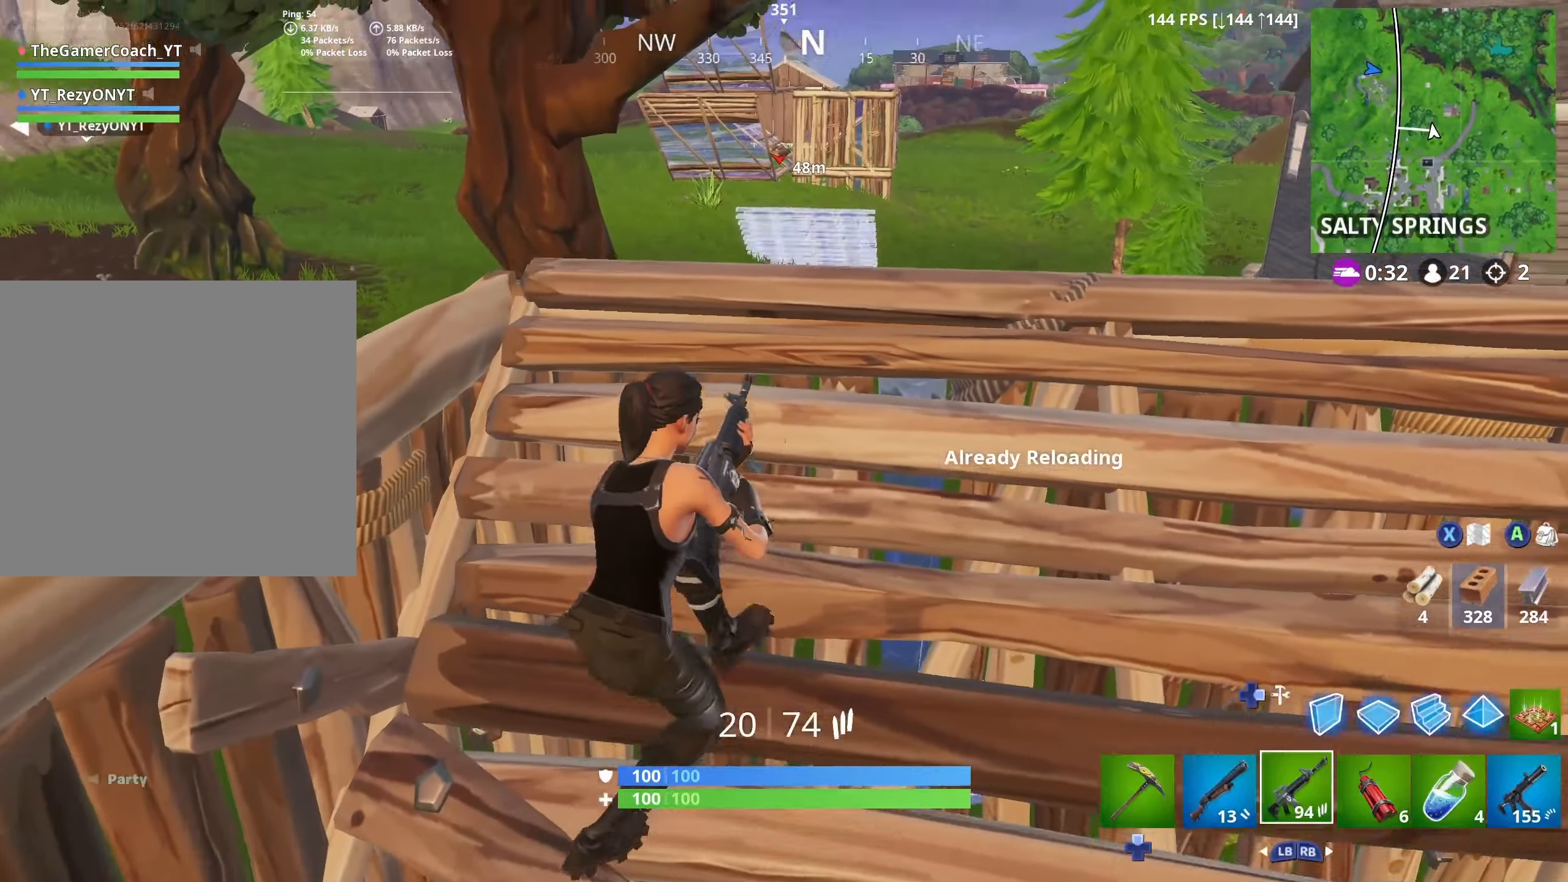
{"buttons": [], "left_stick": "up-left", "right_stick": "up", "events": [[100, "left_stick", "center"], [233, "left_stick", "up-left"], [333, "left_stick", "up-right"], [433, "left_stick", "center"], [433, "right_stick", "up"], [483, "left_stick", "up-left"]]}
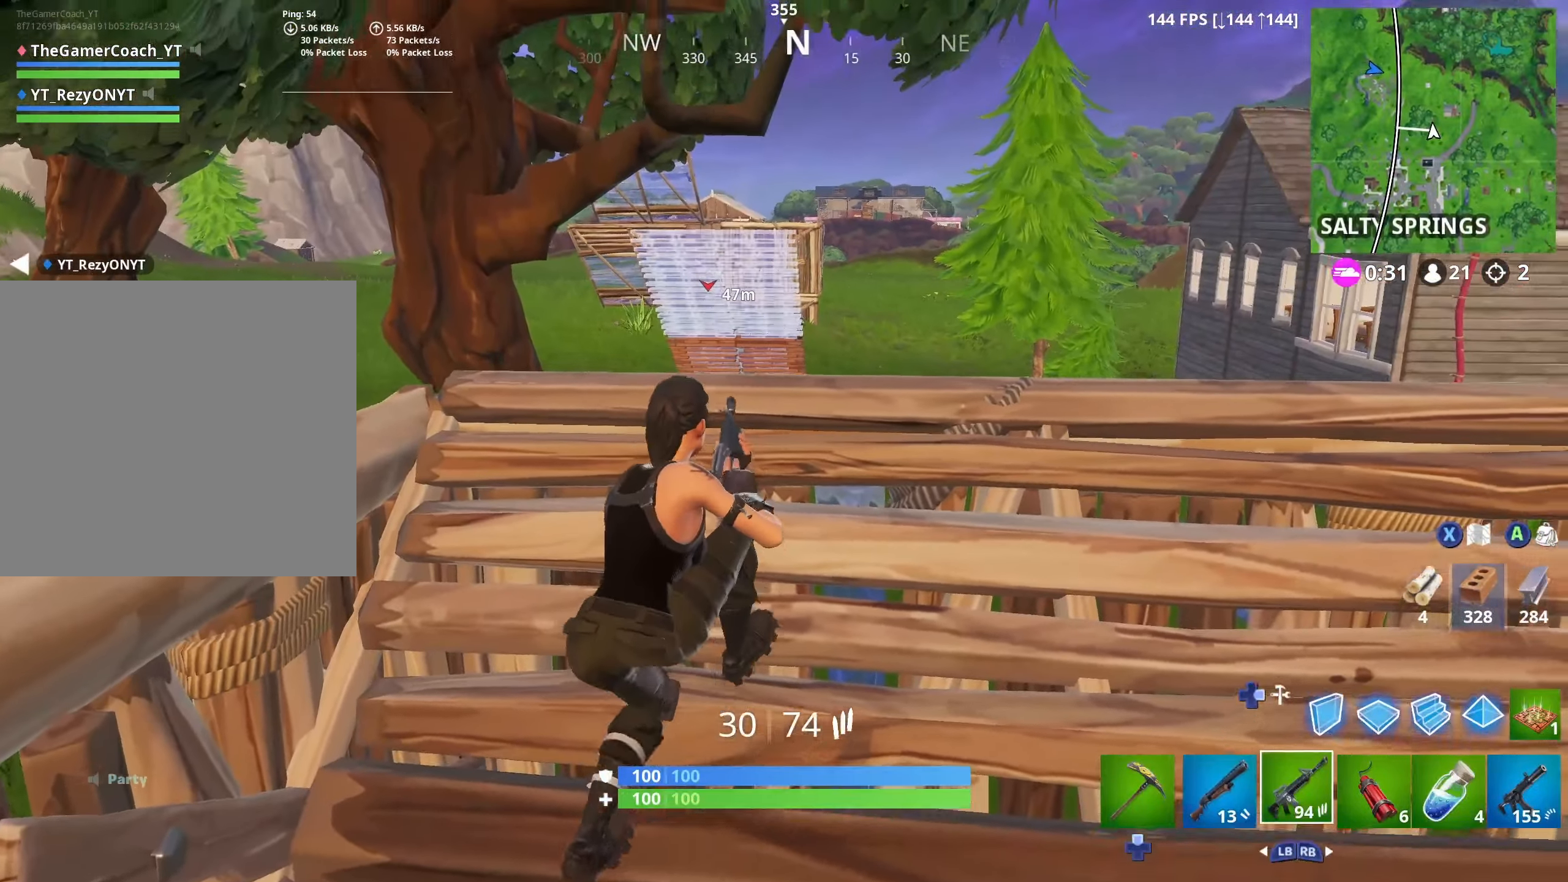
{"buttons": ["R2"], "left_stick": "down", "right_stick": "center", "events": [[17, "R3", "down"], [133, "R3", "up"], [167, "L2", "down"], [184, "right_stick", "up-right"], [200, "R2", "down"], [284, "L2", "up"], [300, "left_stick", "down"], [334, "right_stick", "center"], [350, "L2", "down"], [450, "L2", "up"]]}
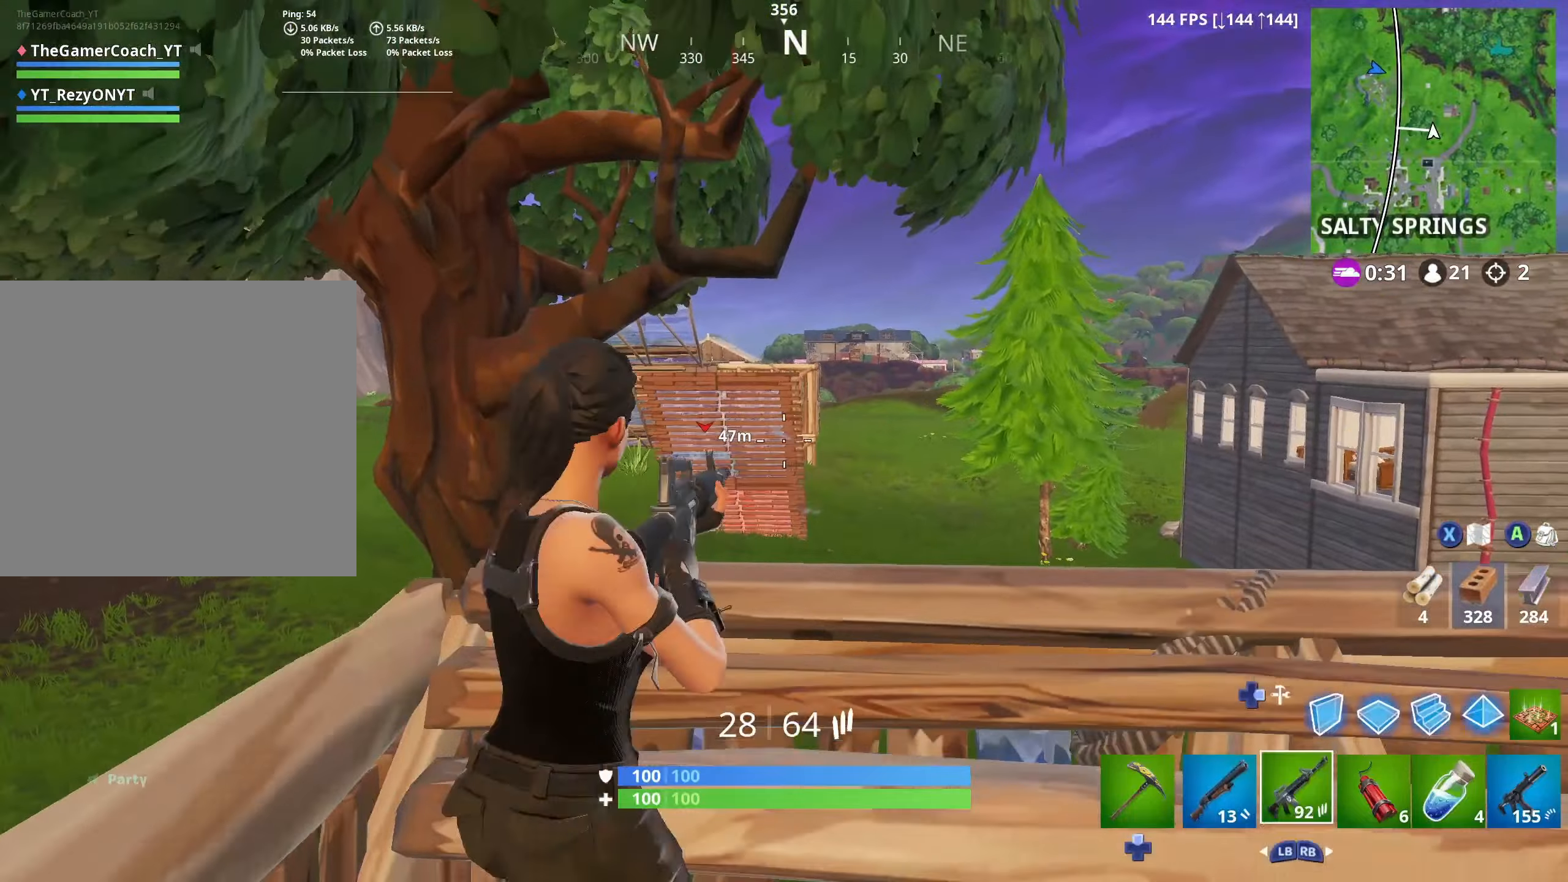
{"buttons": ["L2", "R2"], "left_stick": "down-left", "right_stick": "center", "events": [[17, "L2", "down"], [50, "left_stick", "left"], [150, "L2", "up"], [167, "L2", "down"], [167, "left_stick", "center"], [317, "left_stick", "down"], [384, "left_stick", "down-left"]]}
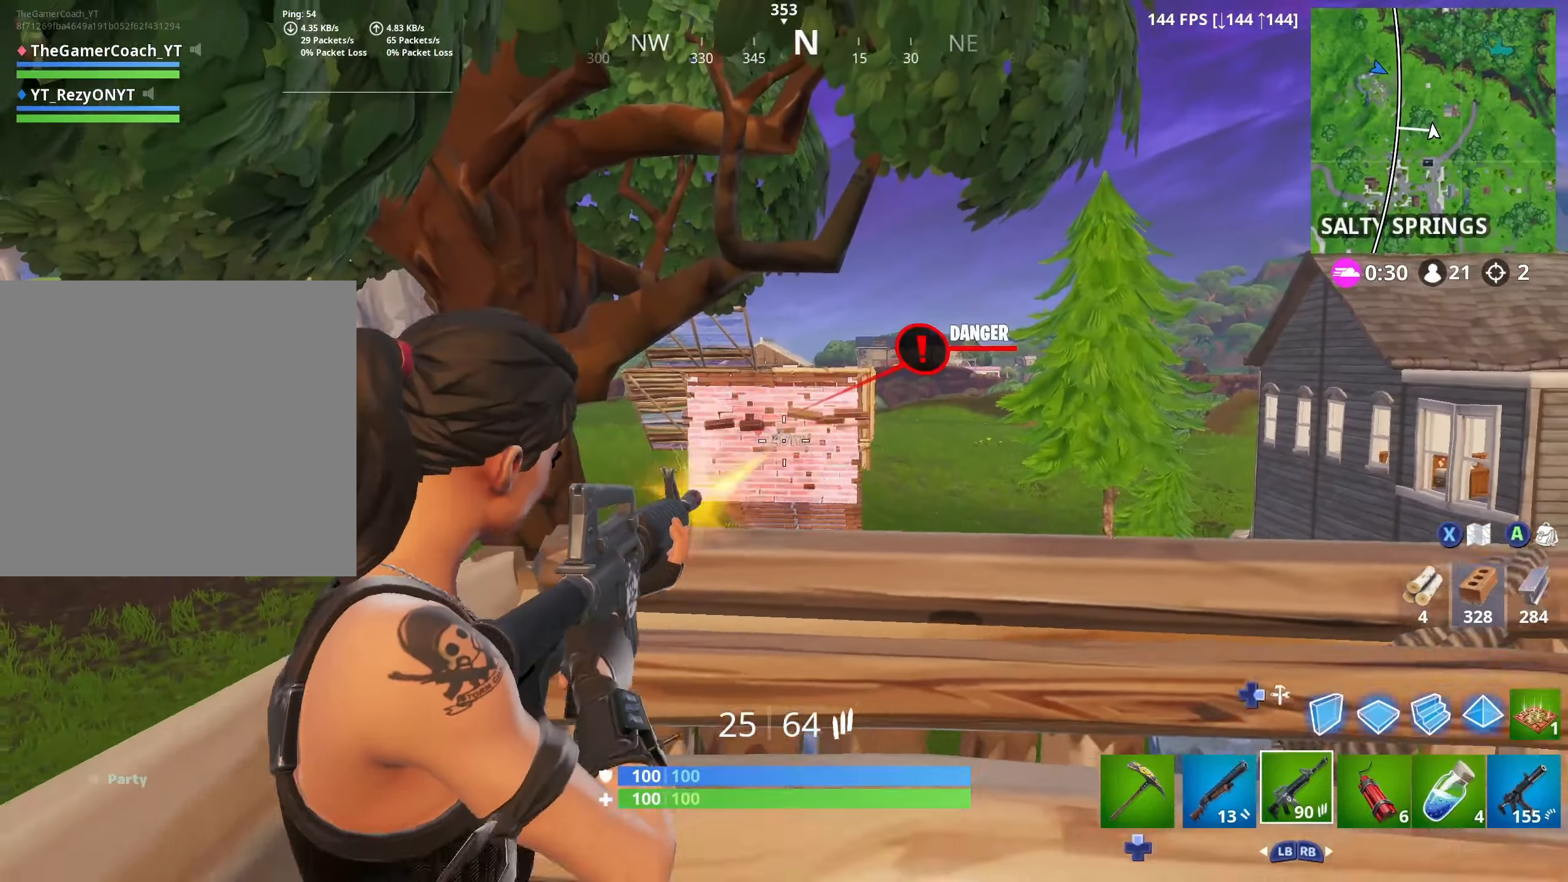
{"buttons": ["R2", "L3"], "left_stick": "down", "right_stick": "center", "events": [[117, "L2", "up"], [117, "left_stick", "down-right"], [150, "L2", "down"], [184, "left_stick", "up-right"], [284, "L2", "up"], [334, "L2", "down"], [400, "left_stick", "down-right"], [450, "L2", "up"], [484, "L3", "down"], [484, "left_stick", "down"]]}
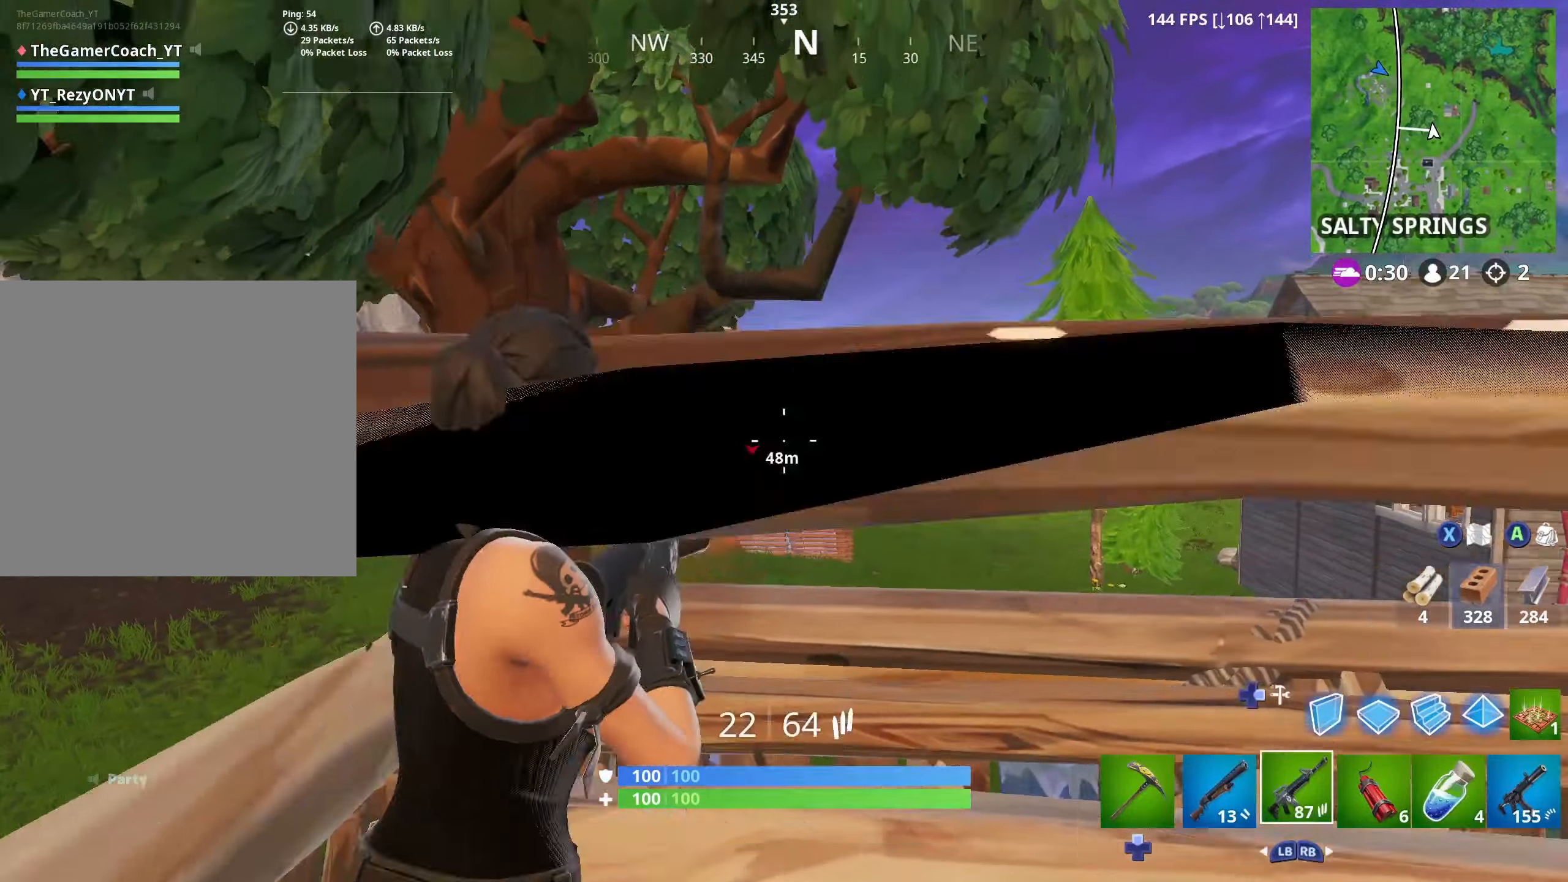
{"buttons": ["R2"], "left_stick": "up-left", "right_stick": "center", "events": [[34, "left_stick", "down-left"], [84, "L3", "up"], [150, "left_stick", "up-left"]]}
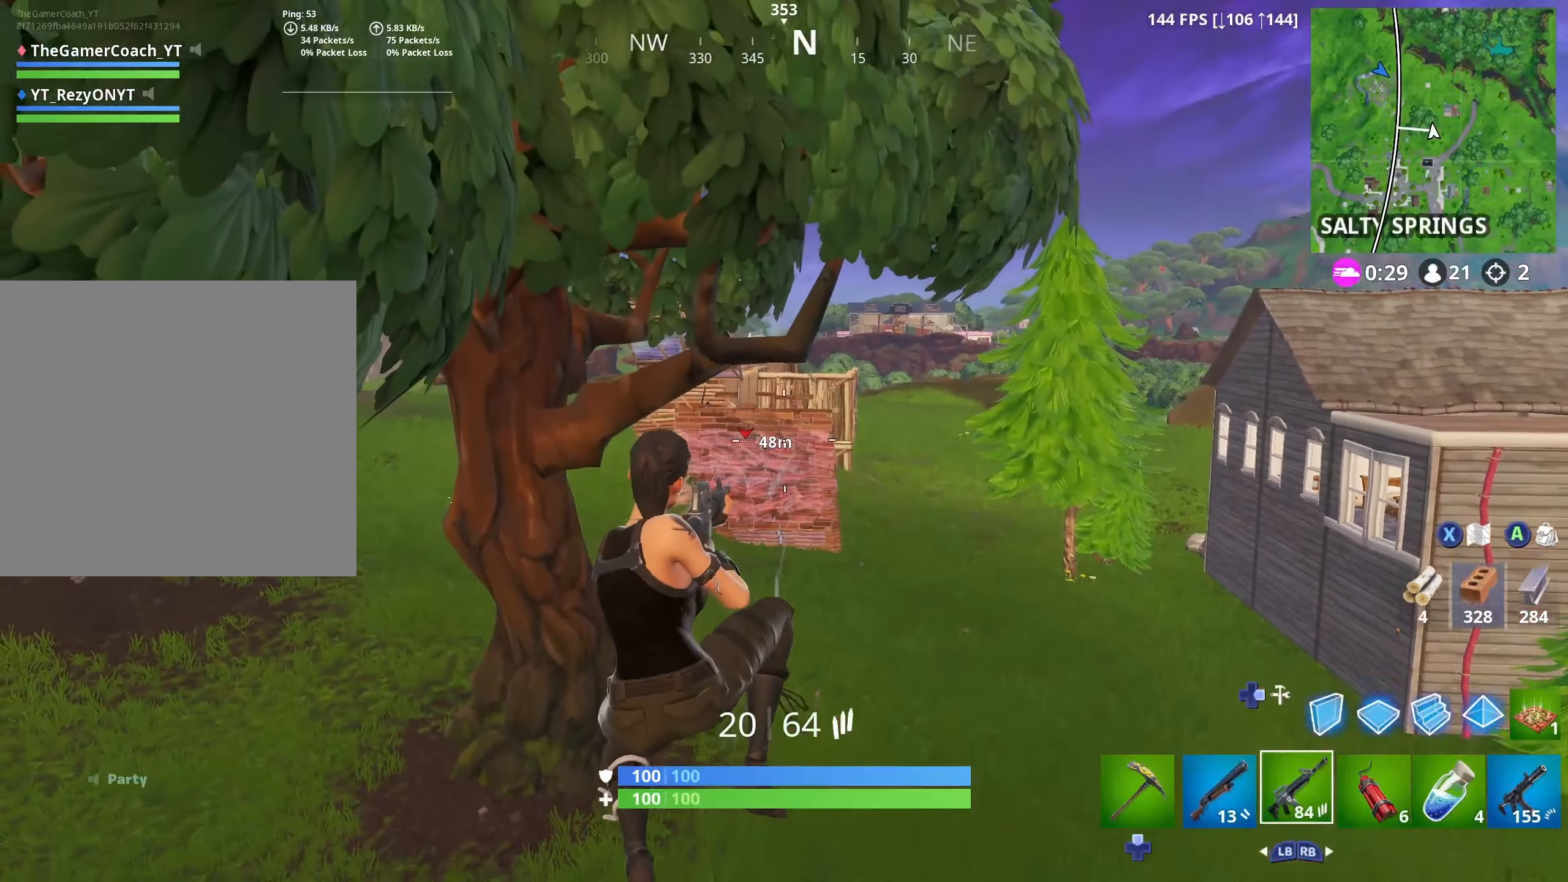
{"buttons": ["R2", "L3"], "left_stick": "down", "right_stick": "left", "events": [[117, "left_stick", "up-right"], [117, "right_stick", "up"], [167, "left_stick", "down-right"], [300, "right_stick", "center"], [384, "right_stick", "down-left"], [400, "L3", "down"], [467, "left_stick", "down"], [484, "right_stick", "left"]]}
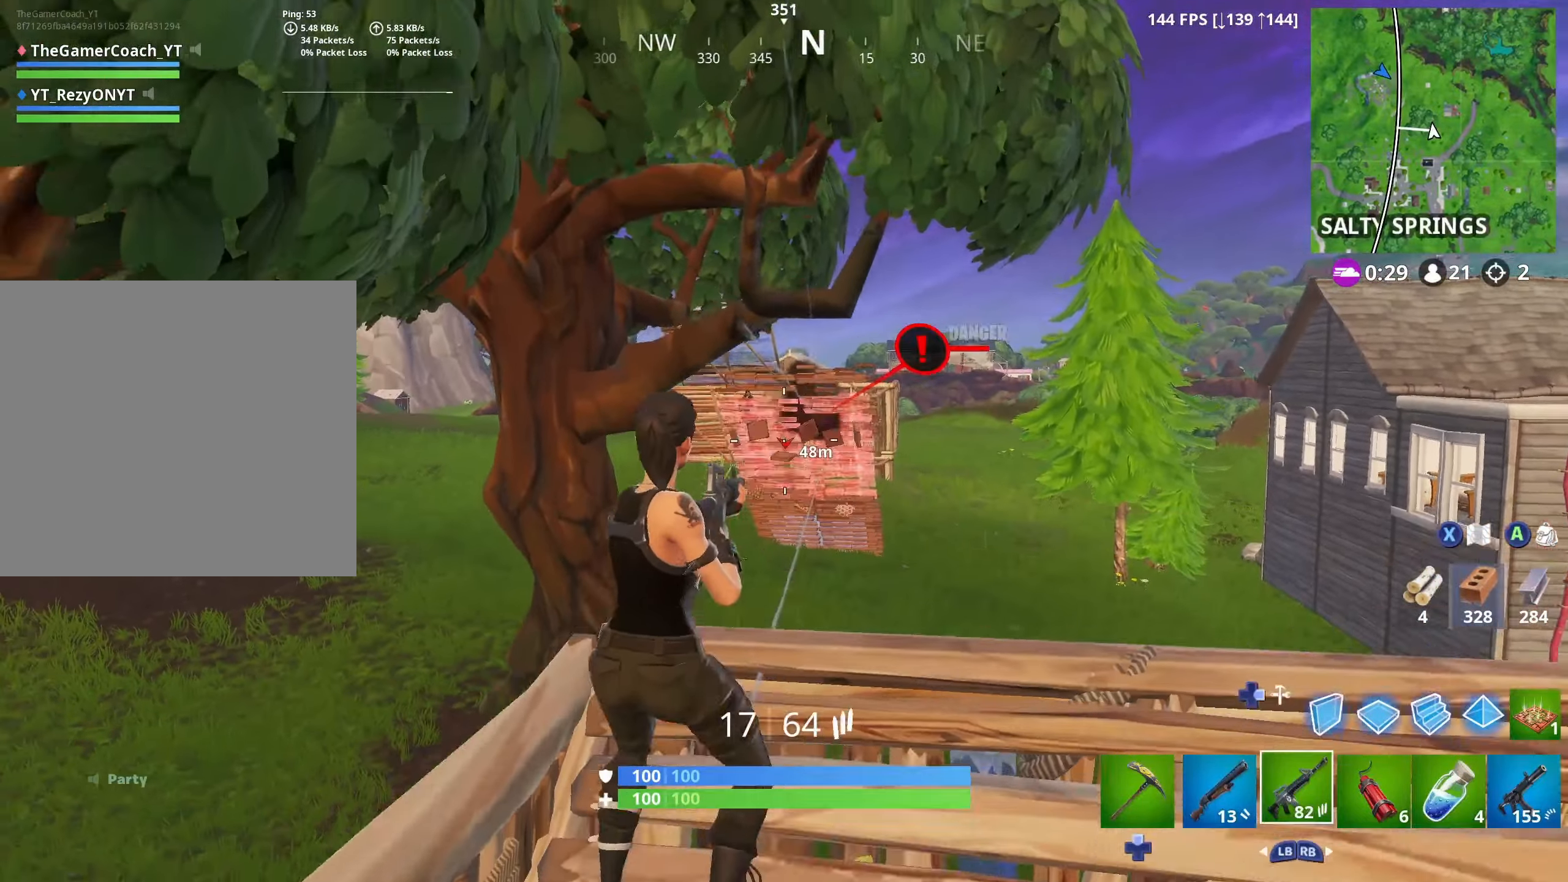
{"buttons": [], "left_stick": "down-right", "right_stick": "up", "events": [[17, "L3", "up"], [67, "L3", "down"], [84, "left_stick", "down-left"], [84, "right_stick", "center"], [100, "DPAD_RIGHT", "down"], [100, "R2", "up"], [184, "L3", "up"], [184, "left_stick", "down-right"], [200, "R2", "down"], [217, "DPAD_RIGHT", "up"], [234, "right_stick", "left"], [284, "right_stick", "down"], [350, "R2", "up"], [417, "R1", "down"], [484, "right_stick", "up"], [500, "R1", "up"]]}
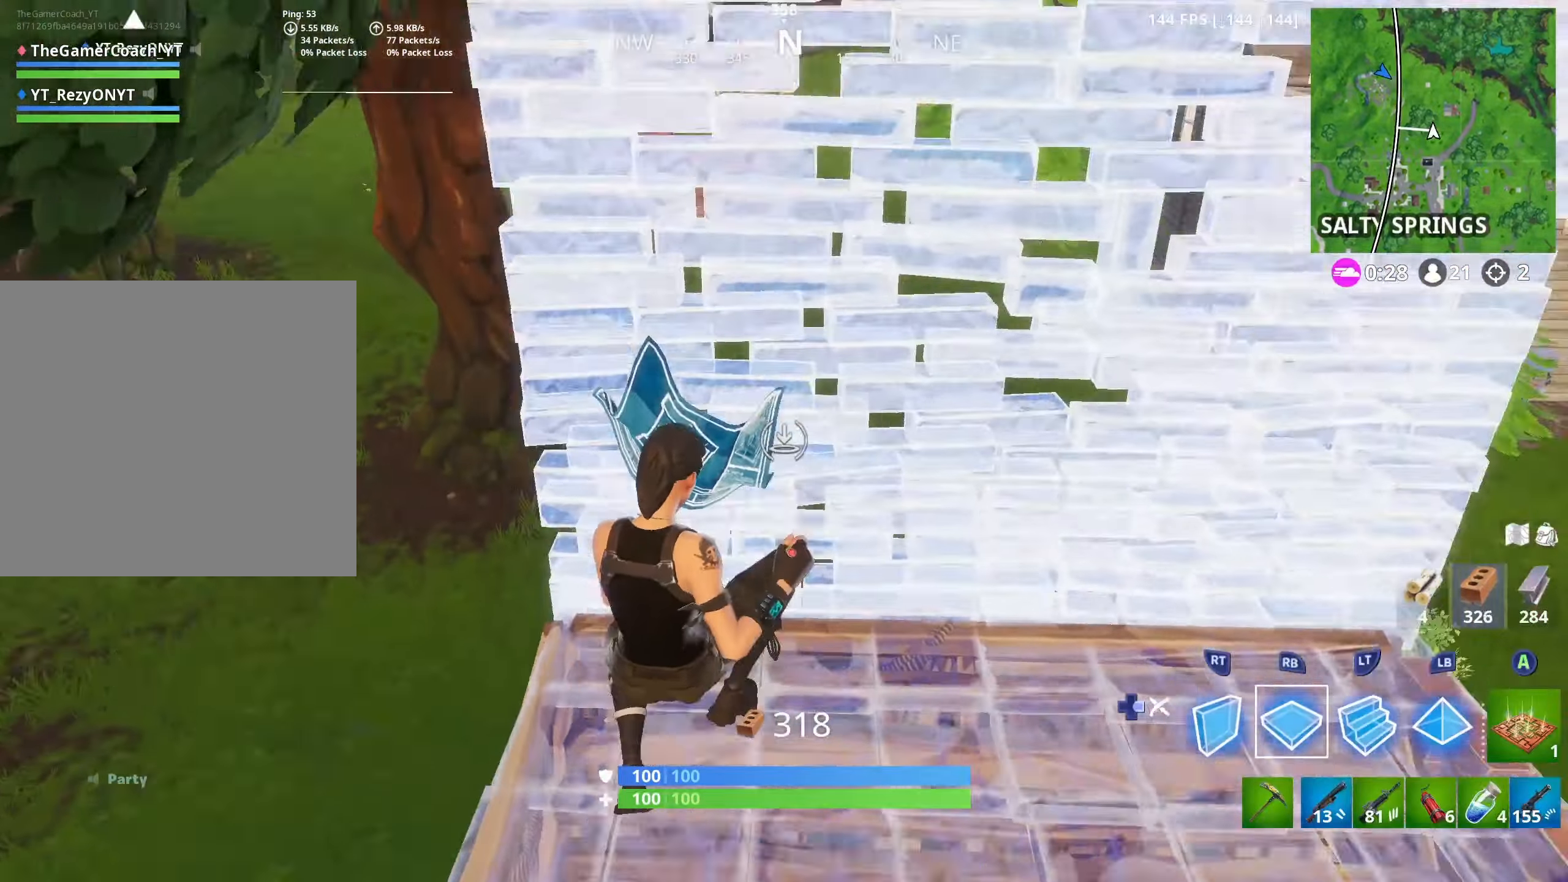
{"buttons": ["R2"], "left_stick": "right", "right_stick": "down-right", "events": [[67, "right_stick", "center"], [84, "R2", "down"], [150, "left_stick", "right"], [250, "left_stick", "up-right"], [317, "right_stick", "down-left"], [334, "L3", "down"], [400, "left_stick", "right"], [467, "L3", "up"], [500, "right_stick", "down-right"]]}
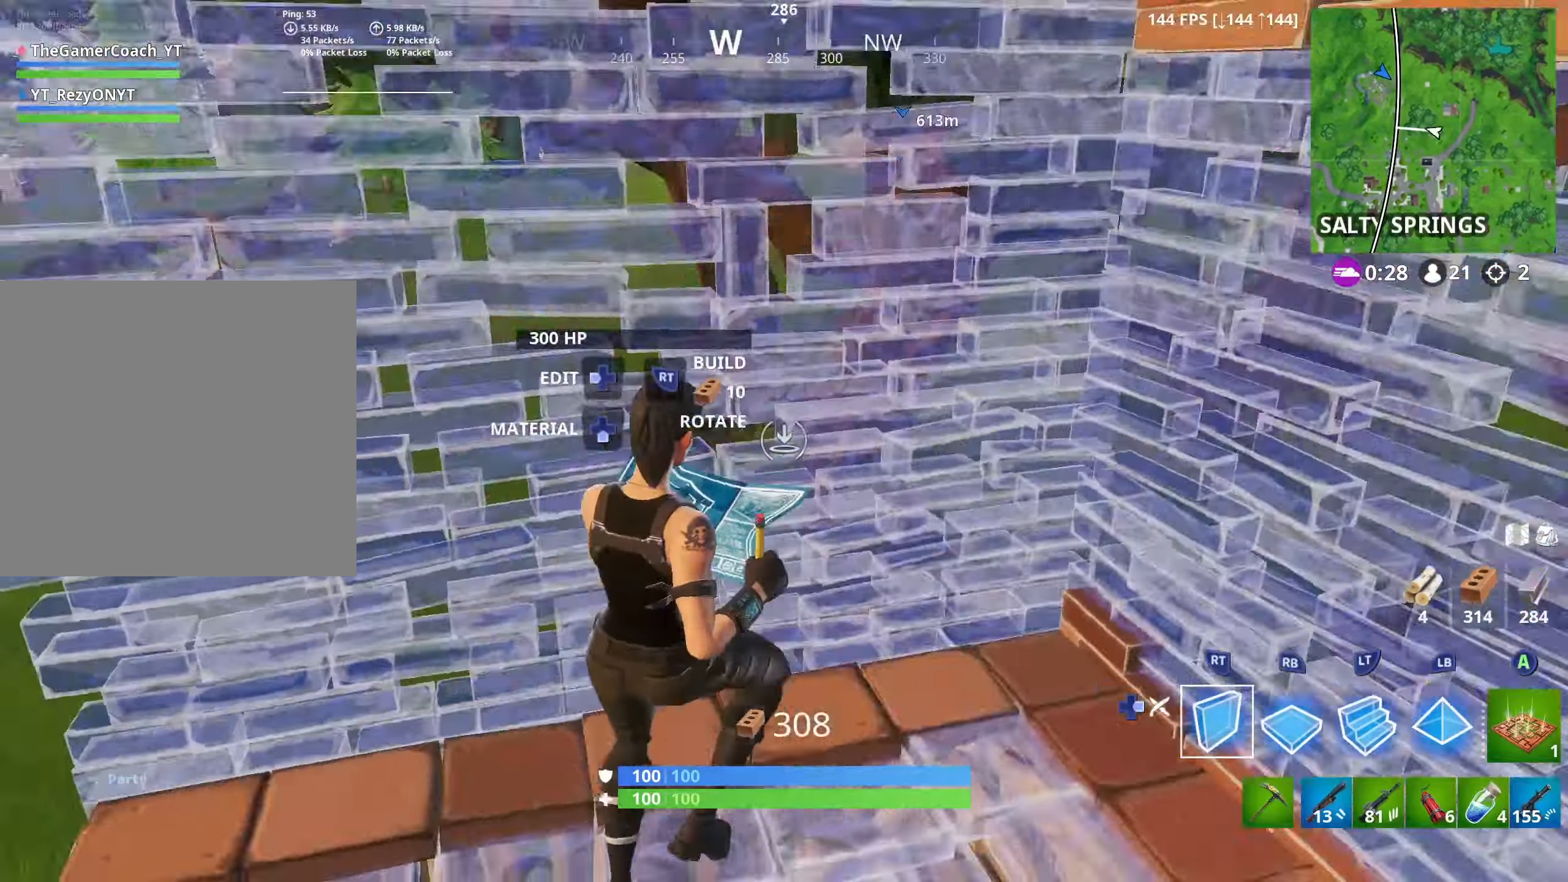
{"buttons": ["R3"], "left_stick": "up-right", "right_stick": "center", "events": [[84, "left_stick", "up"], [117, "L2", "down"], [134, "right_stick", "center"], [167, "R2", "up"], [234, "DPAD_RIGHT", "down"], [284, "L2", "up"], [334, "DPAD_RIGHT", "up"], [350, "left_stick", "up-right"], [500, "R3", "down"]]}
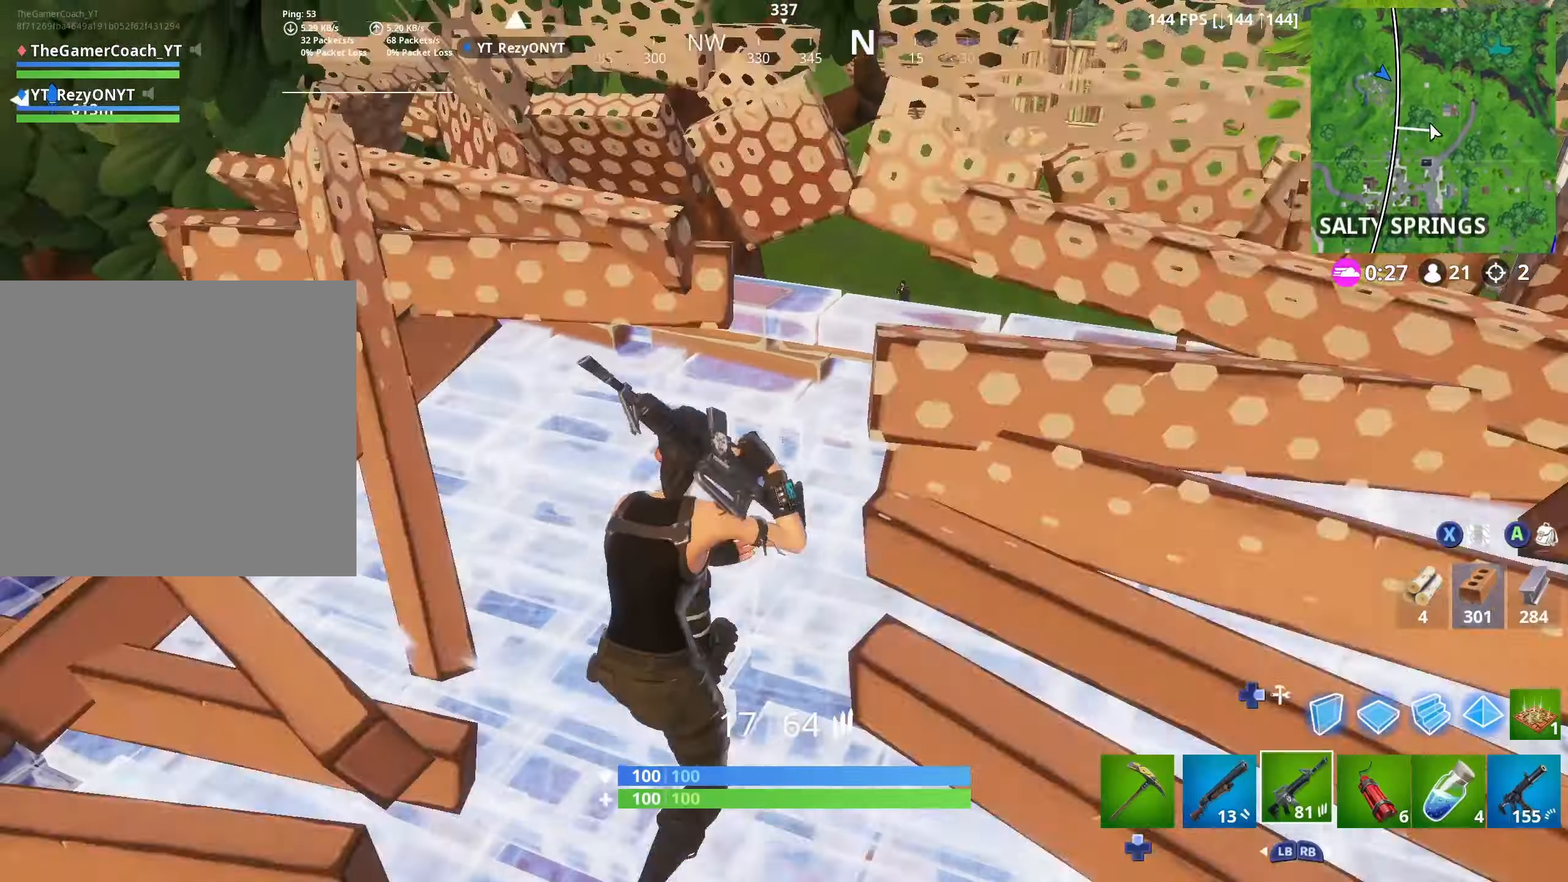
{"buttons": ["R3"], "left_stick": "up", "right_stick": "up", "events": [[17, "right_stick", "up-right"], [117, "R3", "up"], [134, "left_stick", "center"], [250, "left_stick", "up"], [250, "right_stick", "center"], [400, "R3", "down"], [450, "right_stick", "up"]]}
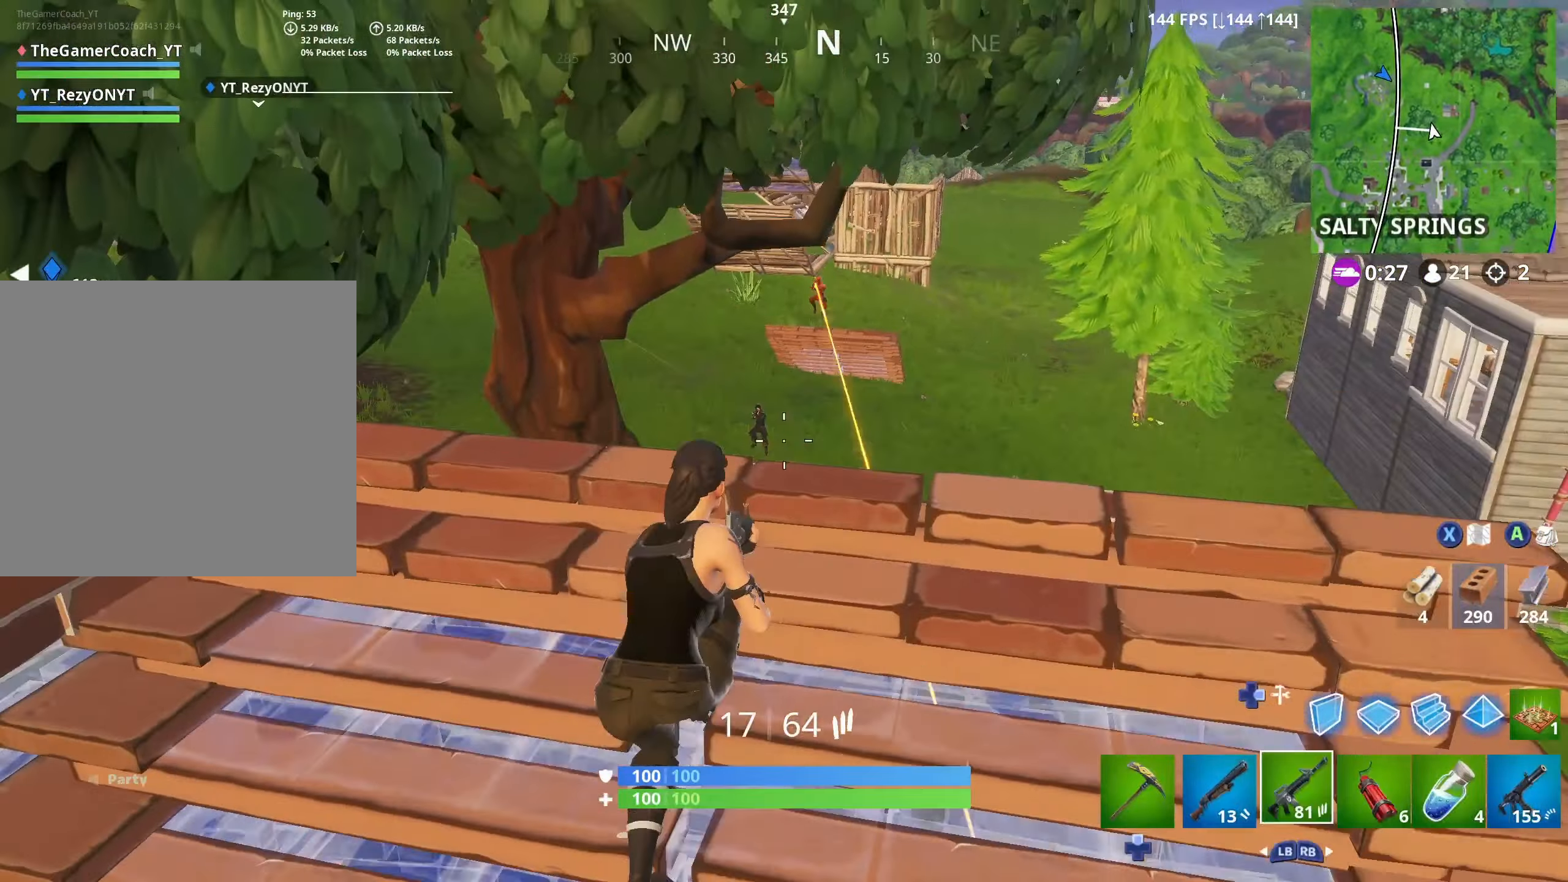
{"buttons": ["L2", "R2"], "left_stick": "left", "right_stick": "down-left", "events": [[17, "R3", "up"], [117, "L2", "down"], [150, "R2", "down"], [184, "left_stick", "left"], [234, "L2", "up"], [234, "right_stick", "center"], [284, "L2", "down"], [334, "left_stick", "right"], [334, "right_stick", "down-right"], [384, "L2", "up"], [417, "L2", "down"], [467, "left_stick", "left"], [500, "right_stick", "down-left"]]}
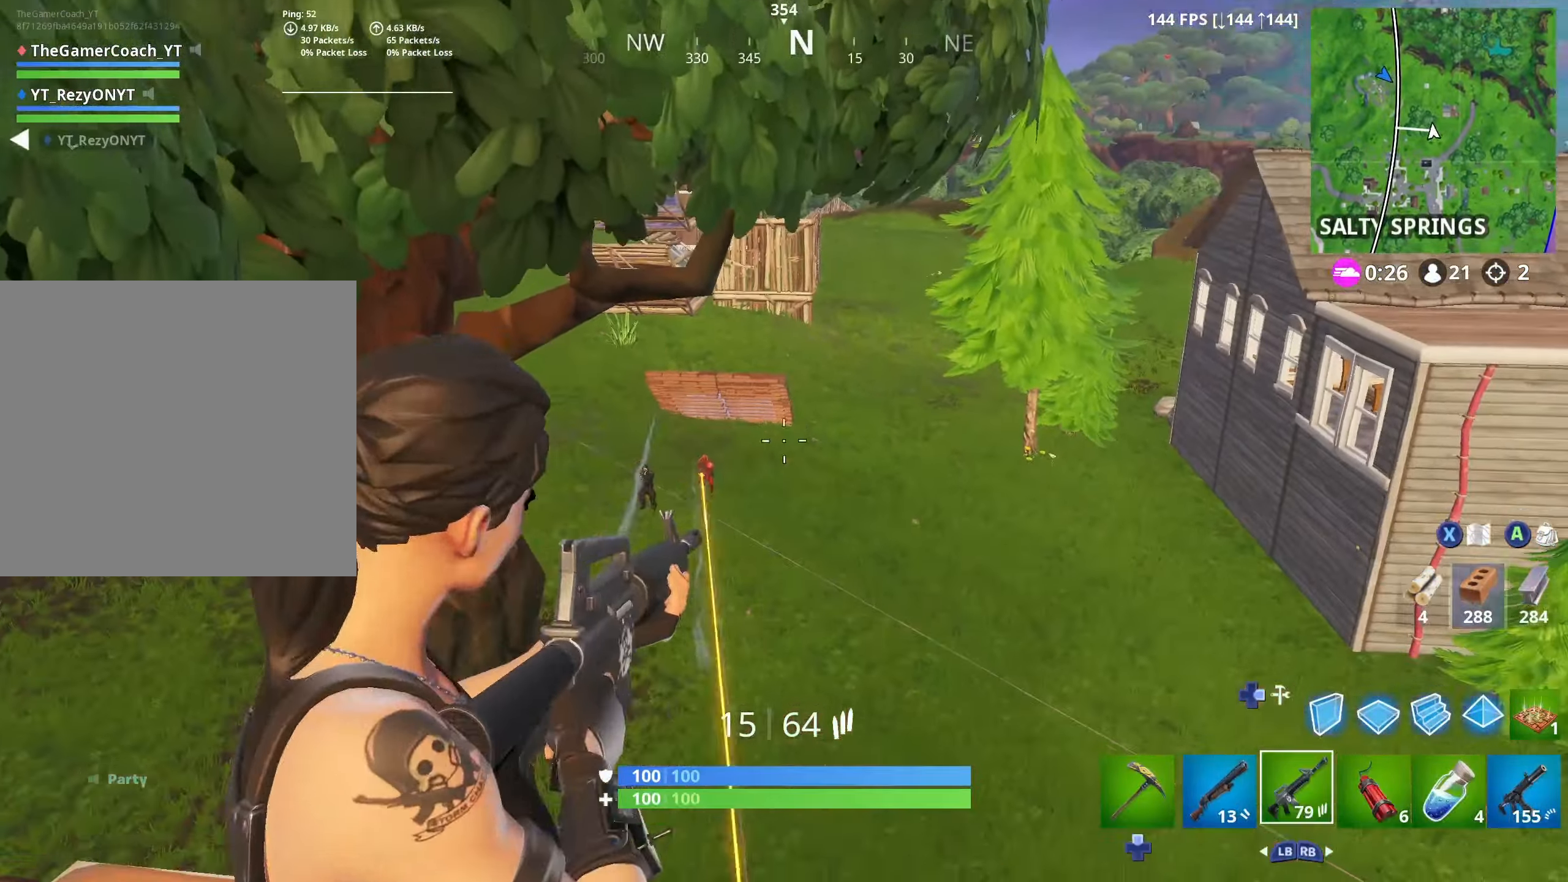
{"buttons": ["L2", "R2"], "left_stick": "up-left", "right_stick": "center", "events": [[50, "L2", "up"], [117, "L2", "down"], [217, "L2", "up"], [233, "right_stick", "center"], [283, "L2", "down"], [333, "left_stick", "up"], [383, "L2", "up"], [416, "left_stick", "up-left"], [450, "L2", "down"]]}
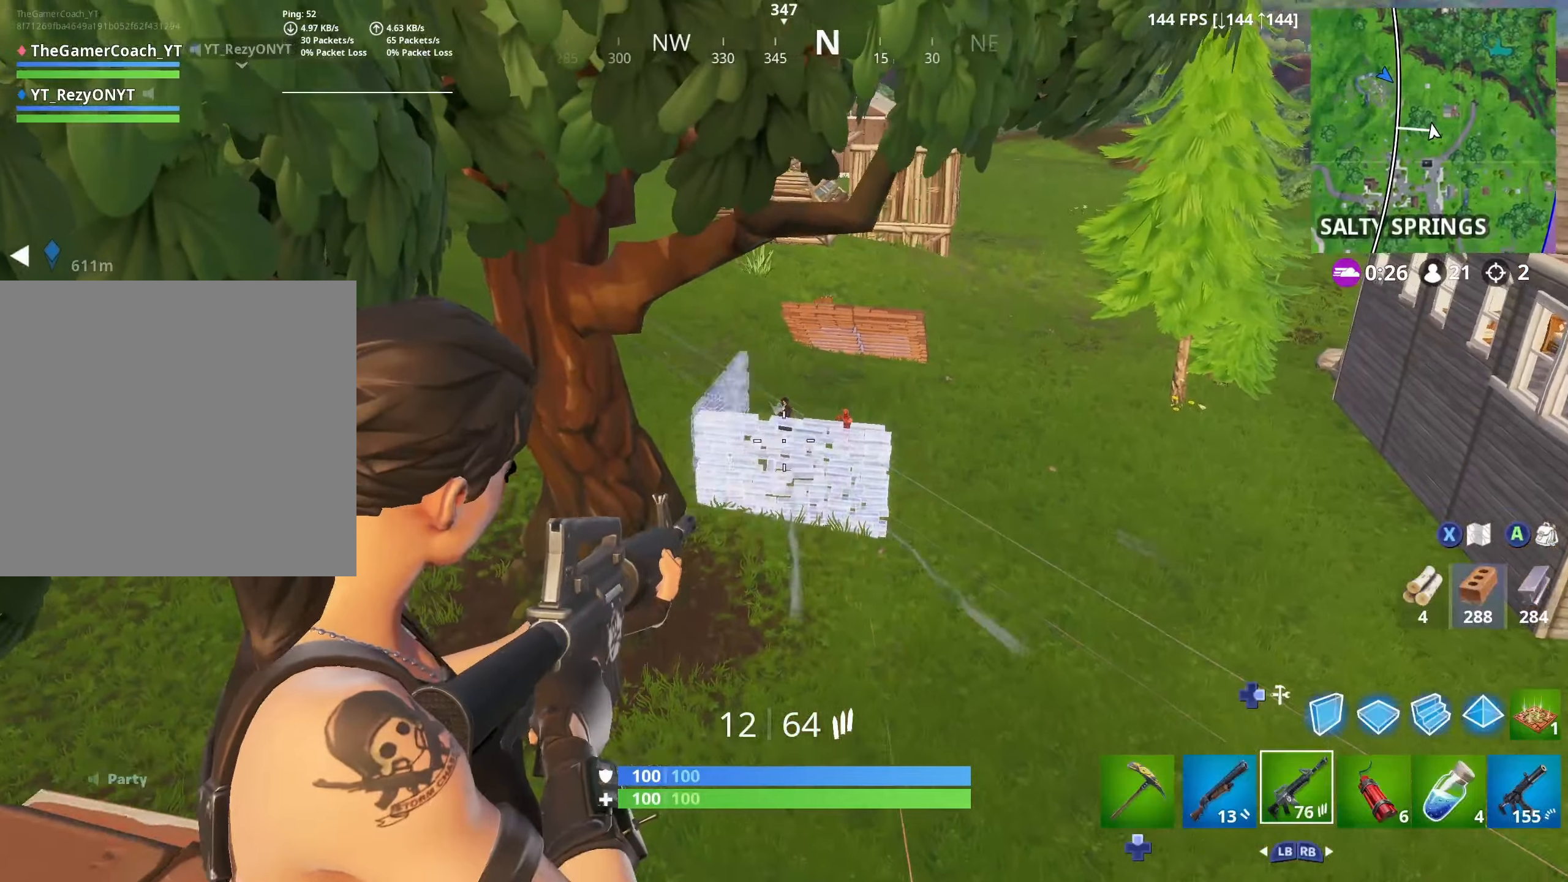
{"buttons": ["L2", "R2"], "left_stick": "up-left", "right_stick": "up", "events": [[50, "L2", "up"], [100, "L2", "down"], [183, "left_stick", "right"], [200, "L2", "up"], [250, "L2", "down"], [300, "right_stick", "up"], [366, "left_stick", "up-left"], [383, "L2", "up"], [433, "L2", "down"]]}
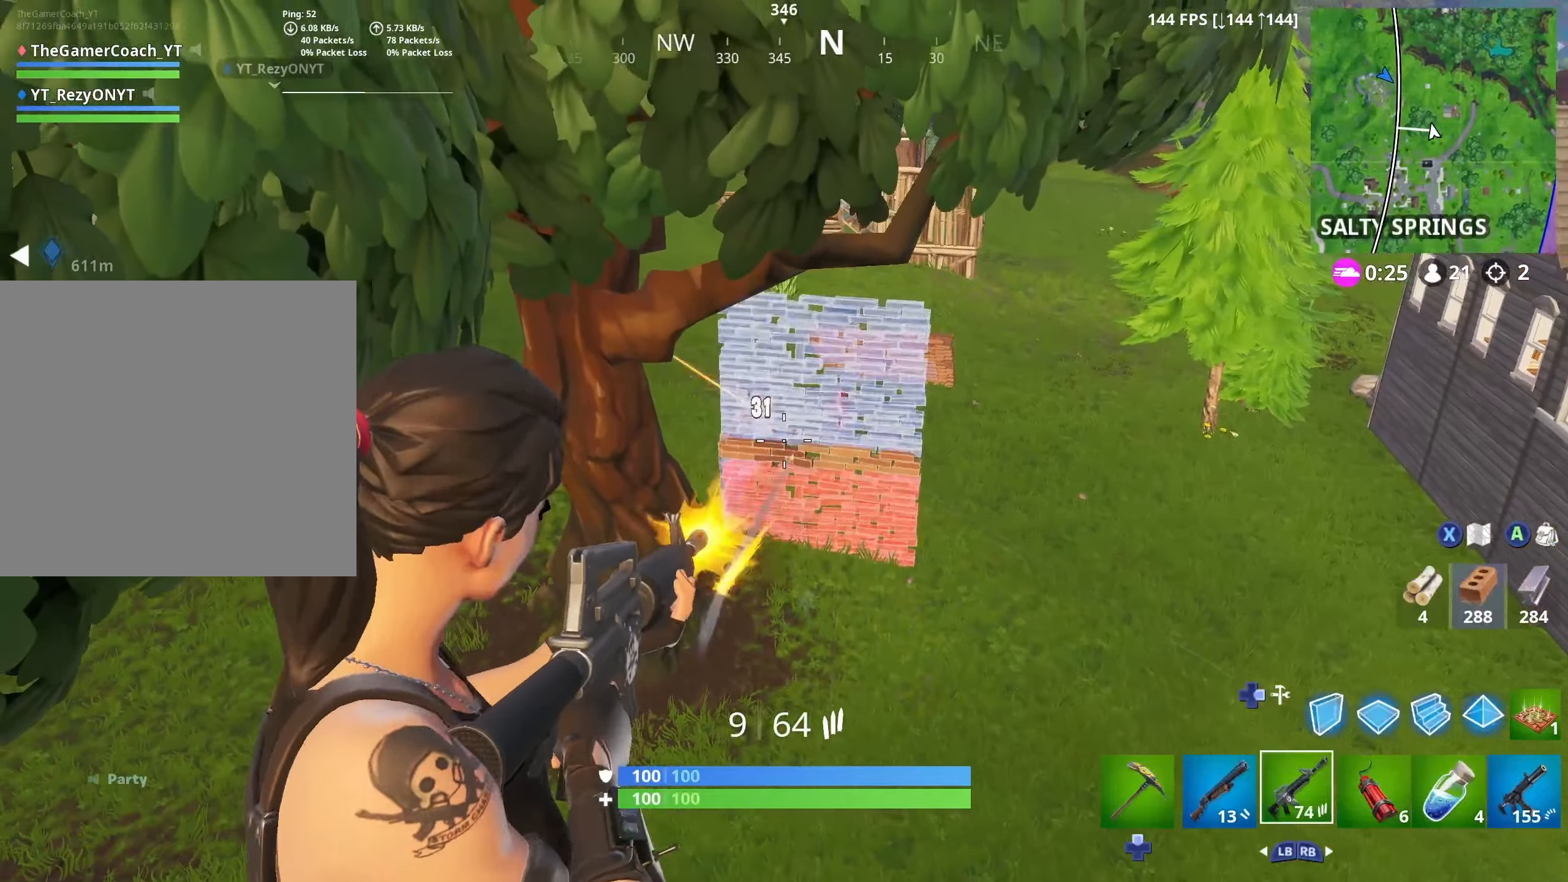
{"buttons": ["L2", "R2"], "left_stick": "down", "right_stick": "center", "events": [[33, "L2", "up"], [66, "right_stick", "up-left"], [100, "L2", "down"], [116, "left_stick", "left"], [200, "L2", "up"], [250, "L2", "down"], [283, "right_stick", "center"], [300, "left_stick", "right"], [366, "L2", "up"], [433, "L2", "down"], [500, "left_stick", "down"]]}
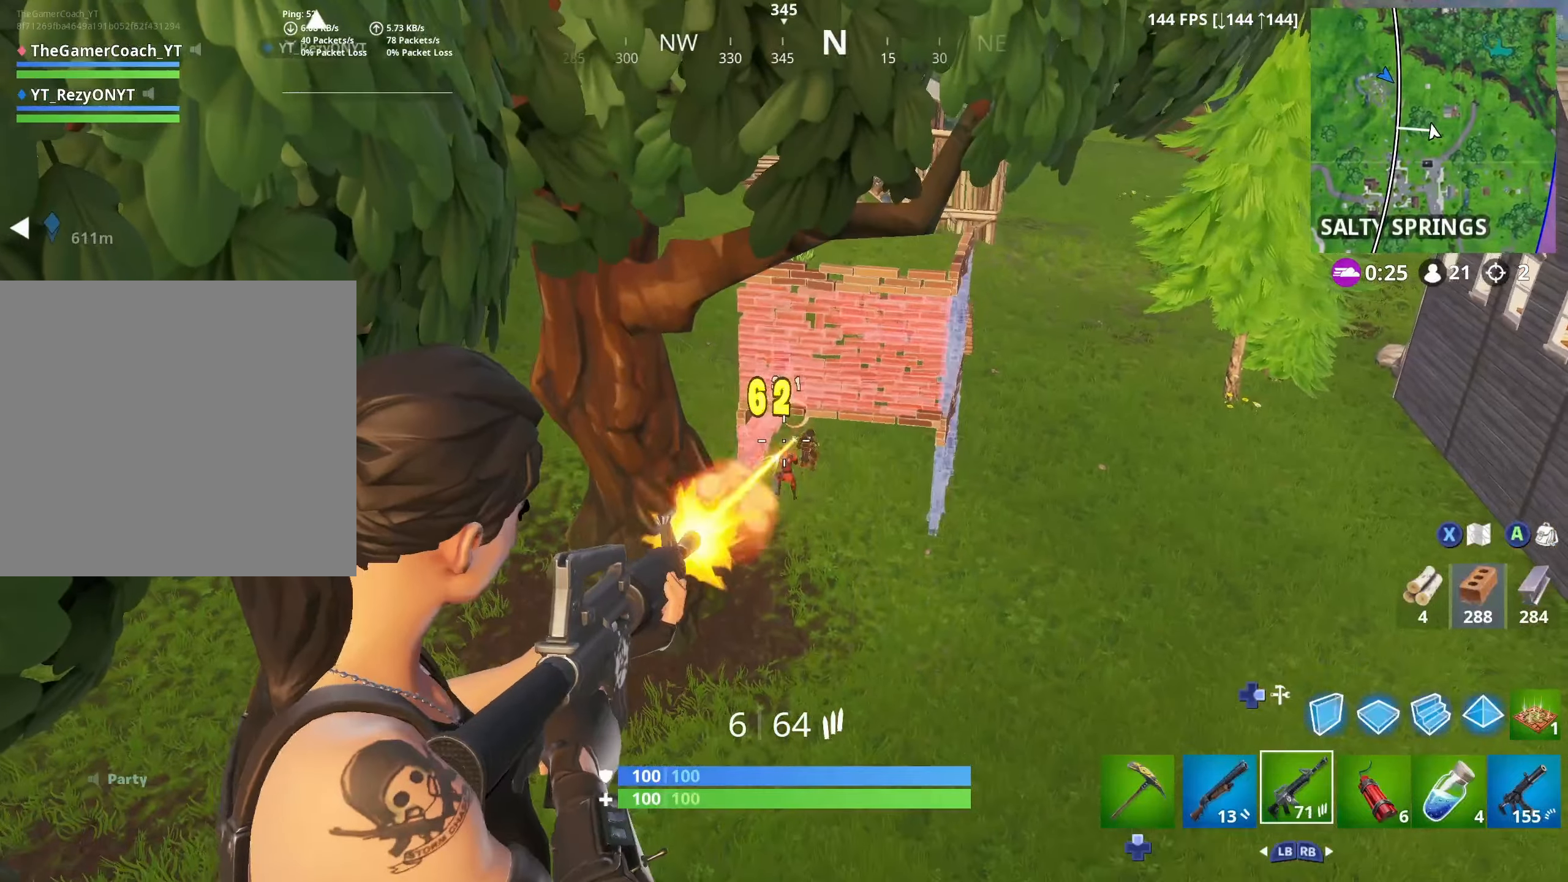
{"buttons": ["L2", "R2"], "left_stick": "up-right", "right_stick": "down-right", "events": [[50, "L2", "up"], [83, "L2", "down"], [100, "right_stick", "down-right"], [183, "left_stick", "left"], [216, "L2", "up"], [233, "right_stick", "center"], [250, "L2", "down"], [366, "L2", "up"], [400, "L2", "down"], [400, "left_stick", "up-right"], [500, "right_stick", "down-right"]]}
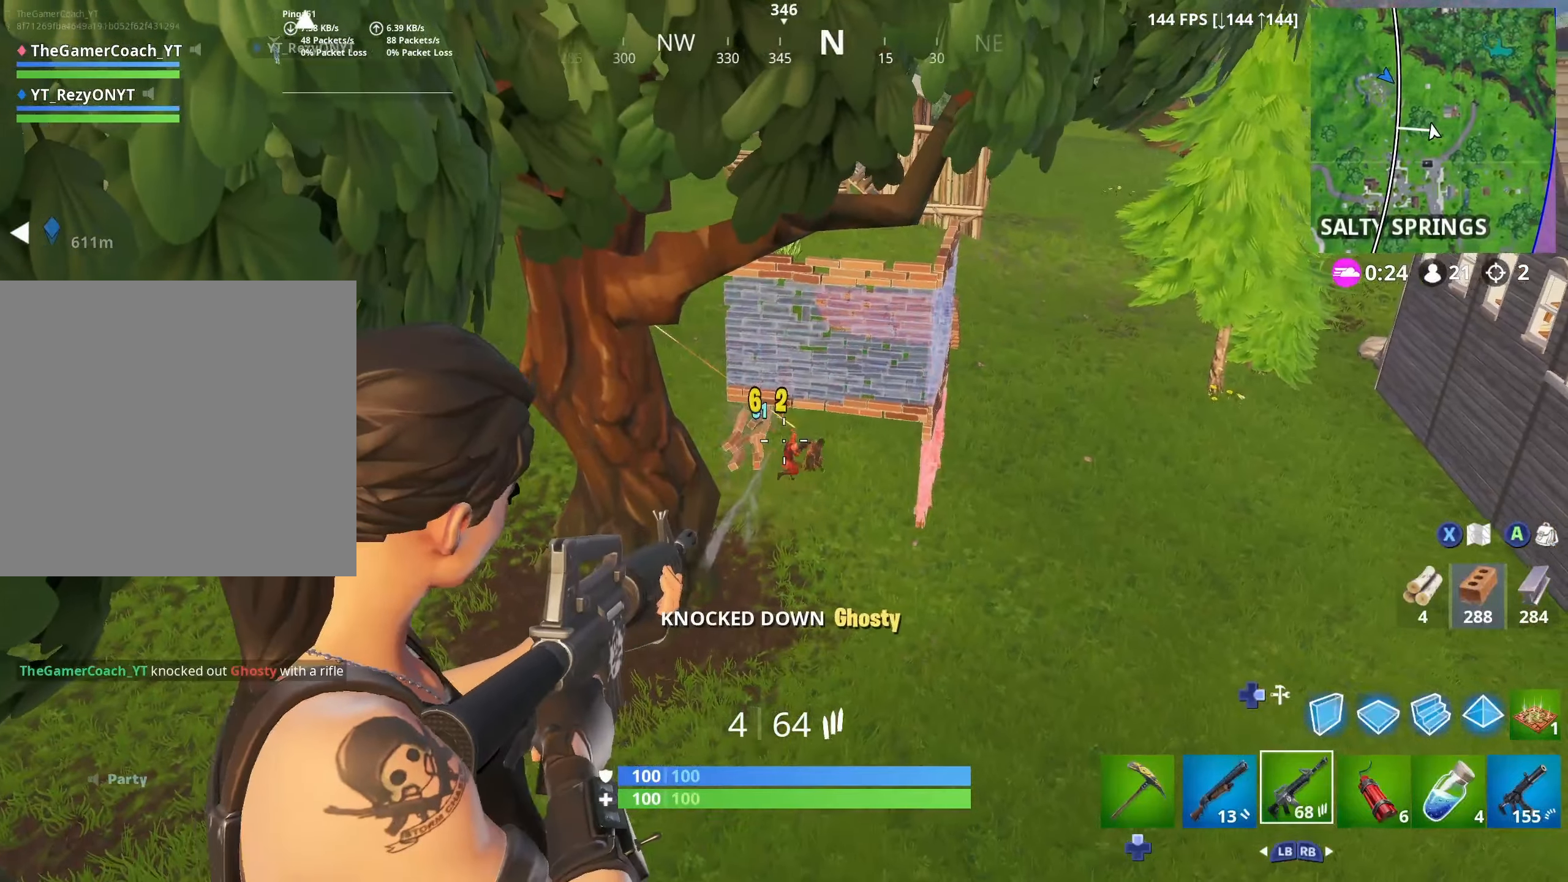
{"buttons": ["L2", "R2"], "left_stick": "down-left", "right_stick": "center", "events": [[16, "L2", "up"], [50, "right_stick", "center"], [66, "left_stick", "up-left"], [83, "L2", "down"], [200, "L2", "up"], [200, "left_stick", "down-right"], [200, "right_stick", "down-right"], [250, "L2", "down"], [350, "L2", "up"], [350, "right_stick", "center"], [366, "left_stick", "down-left"], [400, "L2", "down"]]}
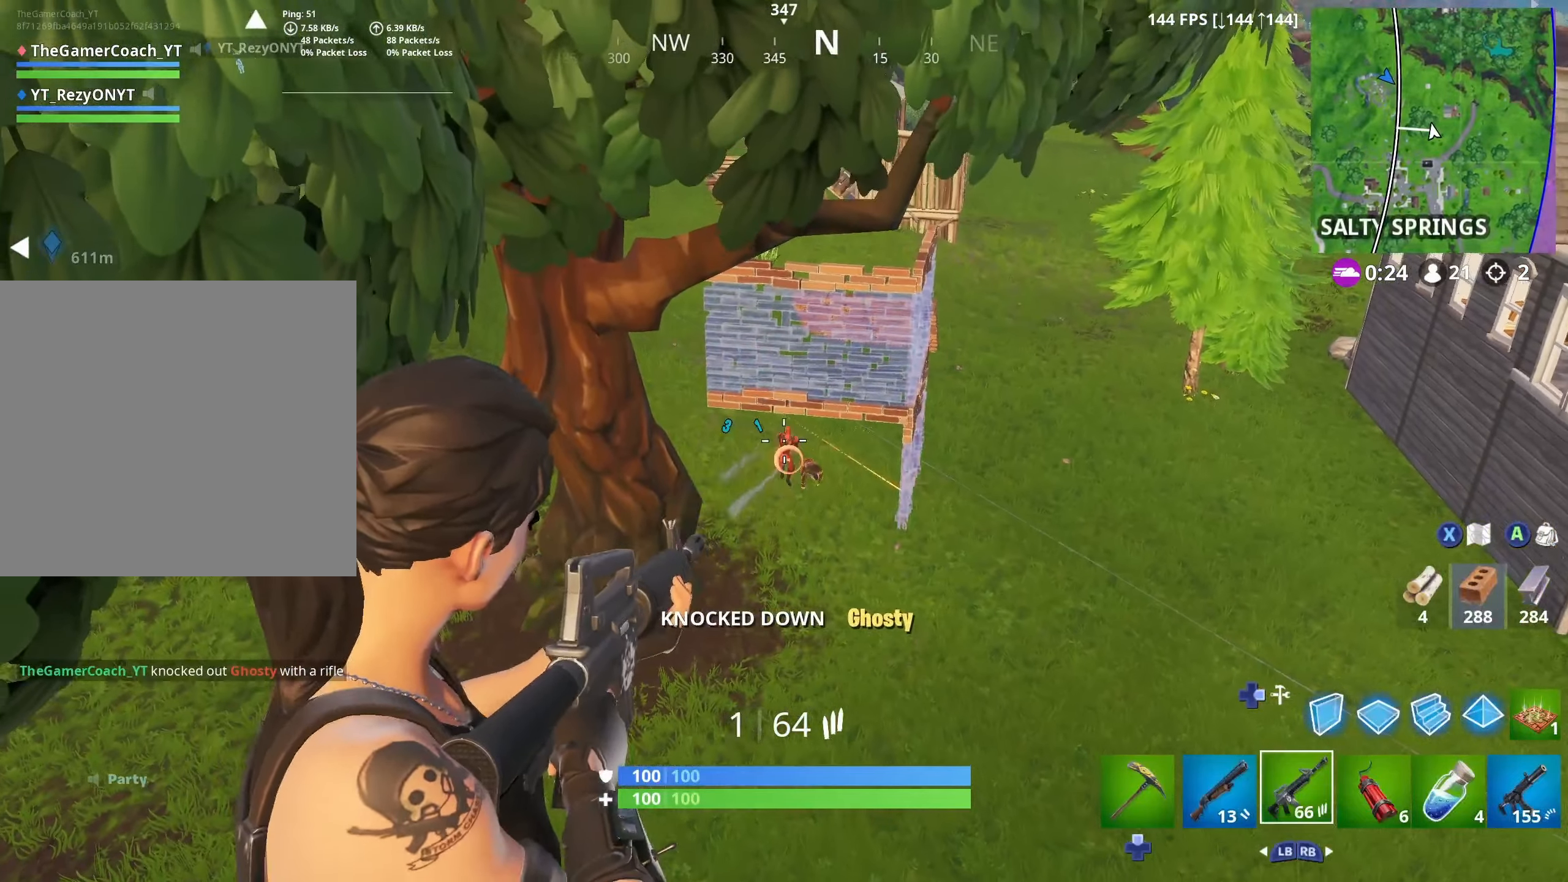
{"buttons": [], "left_stick": "up", "right_stick": "down", "events": [[16, "L2", "up"], [16, "right_stick", "down"], [33, "left_stick", "down-right"], [83, "L2", "down"], [83, "left_stick", "down-left"], [183, "right_stick", "center"], [200, "L2", "up"], [200, "left_stick", "up"], [233, "L2", "down"], [333, "L2", "up"], [366, "right_stick", "down"], [400, "R2", "up"], [433, "L1", "down"], [433, "L2", "down"], [500, "L1", "up"], [500, "L2", "up"]]}
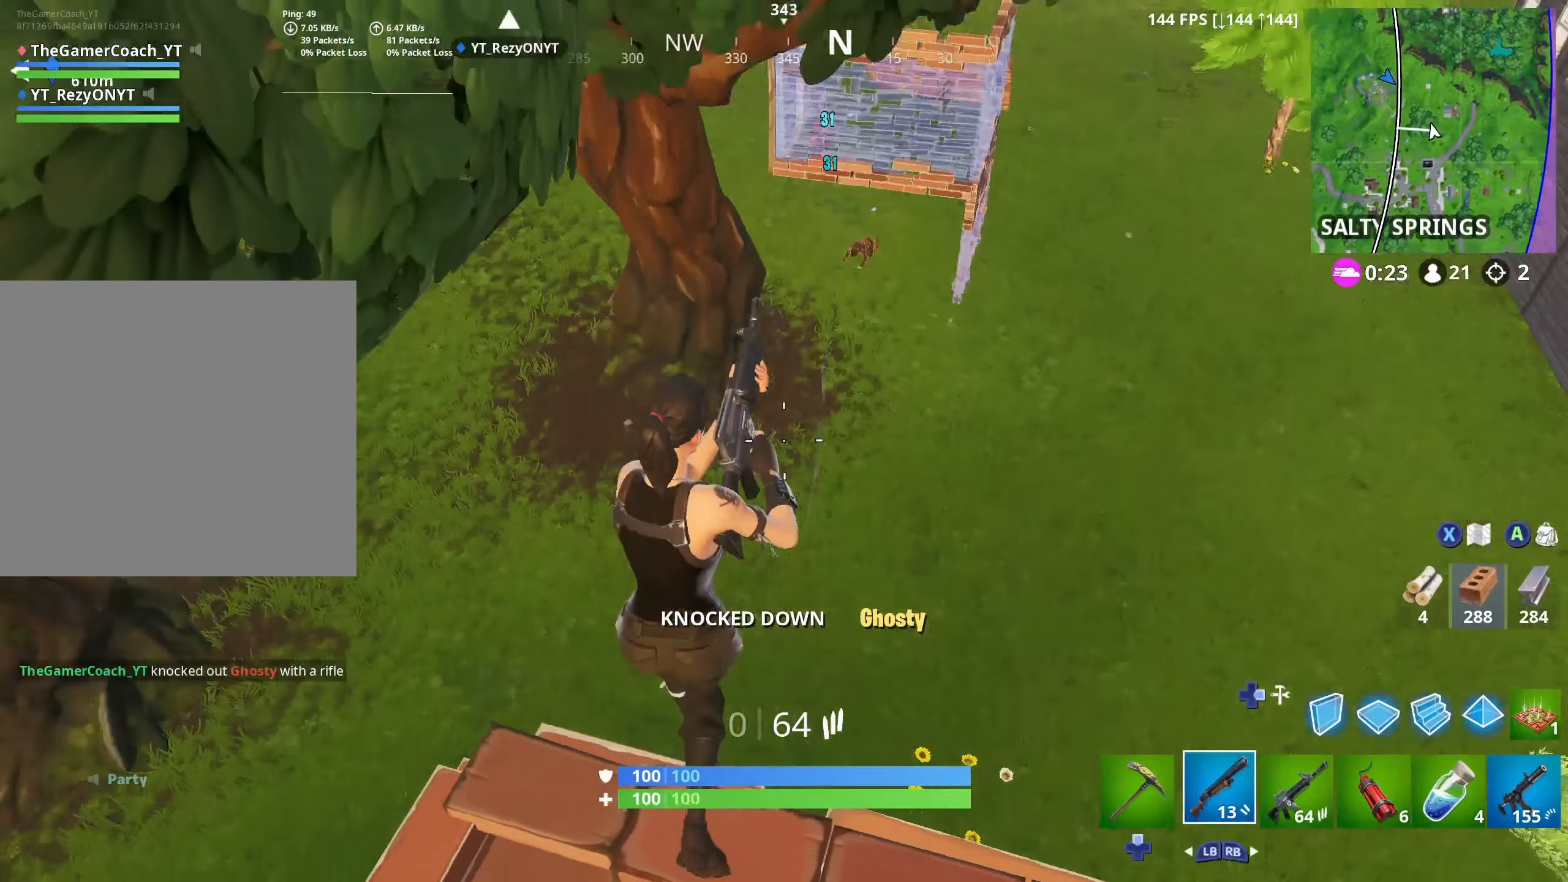
{"buttons": ["L2", "DPAD_RIGHT"], "left_stick": "up", "right_stick": "center", "events": [[266, "DPAD_RIGHT", "down"], [266, "right_stick", "down-left"], [400, "DPAD_RIGHT", "up"], [400, "L2", "down"], [500, "DPAD_RIGHT", "down"], [500, "right_stick", "center"]]}
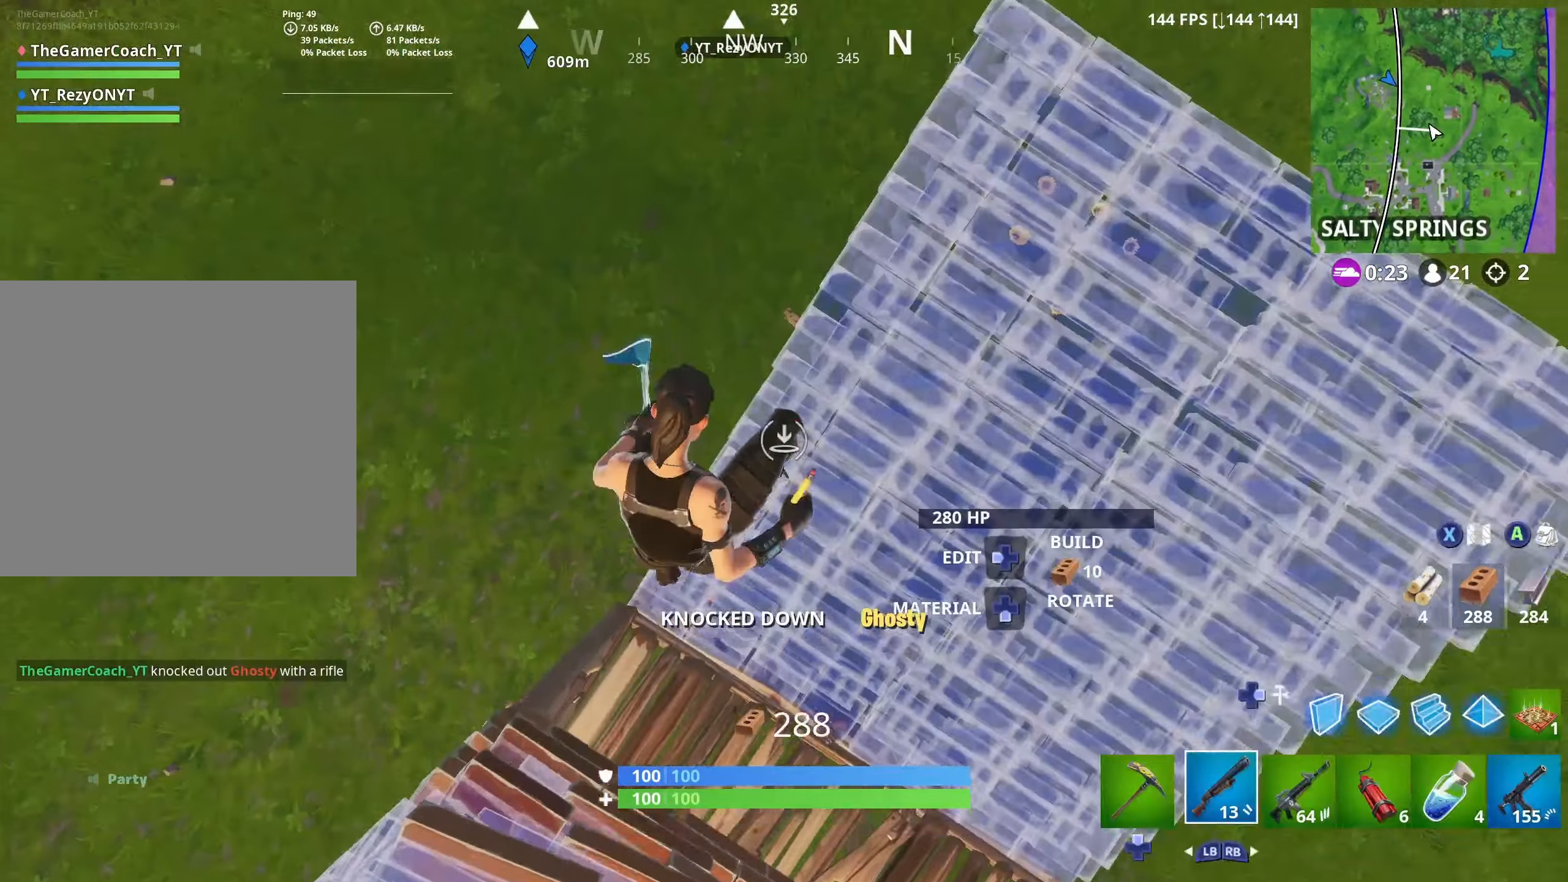
{"buttons": [], "left_stick": "up", "right_stick": "center", "events": [[33, "L2", "up"], [33, "right_stick", "up"], [66, "left_stick", "up-right"], [100, "DPAD_RIGHT", "up"], [116, "L1", "down"], [116, "L2", "down"], [116, "right_stick", "up-right"], [200, "L1", "up"], [200, "L2", "up"], [300, "right_stick", "up"], [333, "left_stick", "up"], [400, "right_stick", "center"]]}
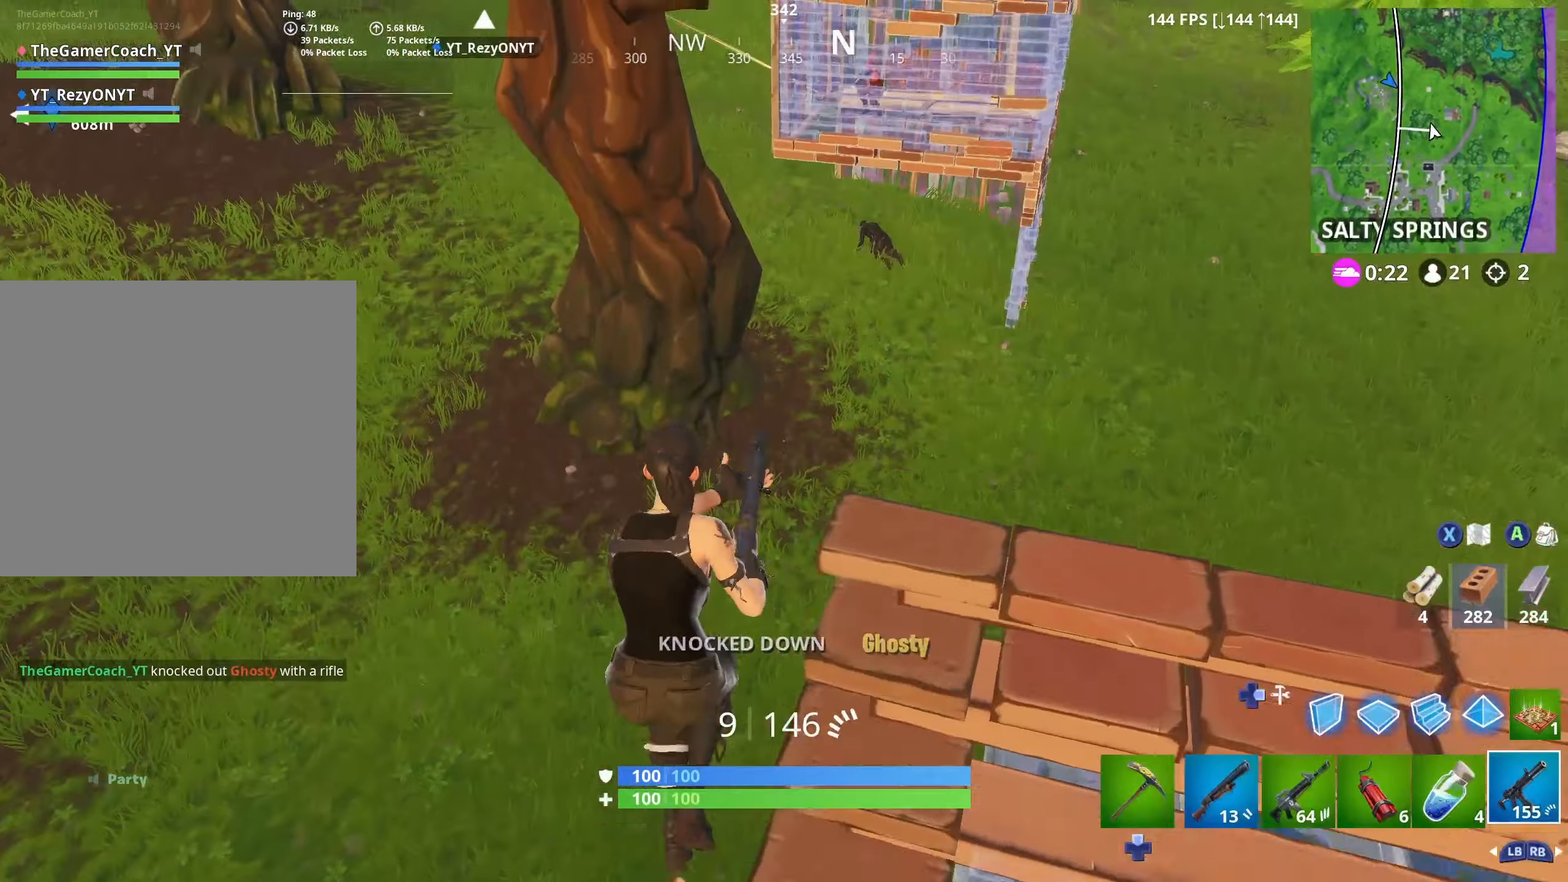
{"buttons": [], "left_stick": "up", "right_stick": "up", "events": [[50, "right_stick", "up"]]}
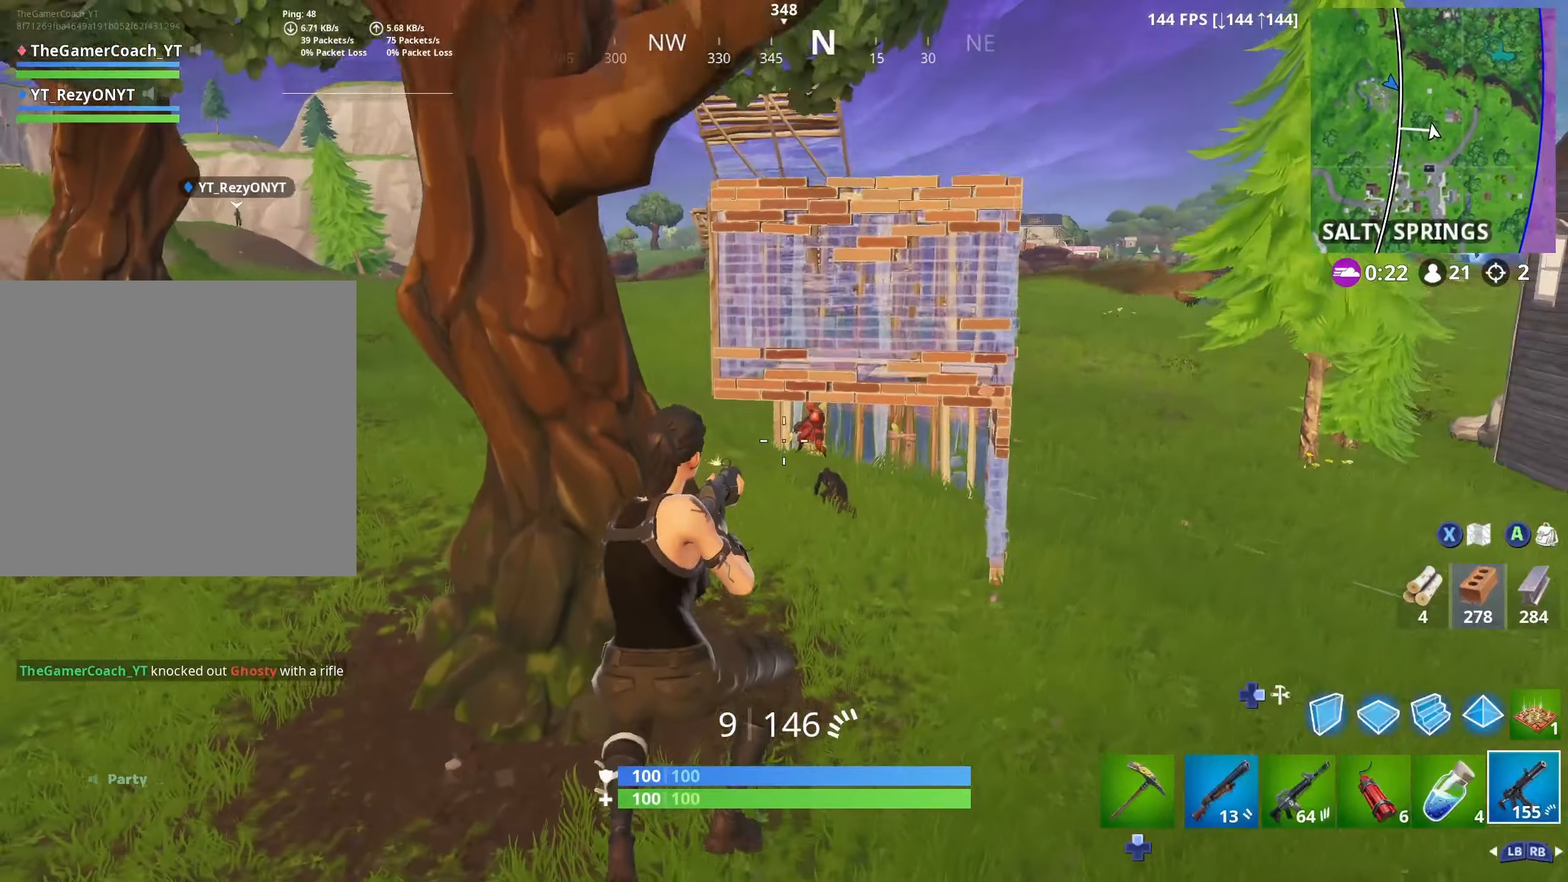
{"buttons": ["R2"], "left_stick": "up-right", "right_stick": "up", "events": [[83, "R2", "down"], [116, "L2", "down"], [200, "left_stick", "up-right"], [216, "L2", "up"], [266, "L2", "down"], [366, "L2", "up"], [416, "L2", "down"], [500, "L2", "up"]]}
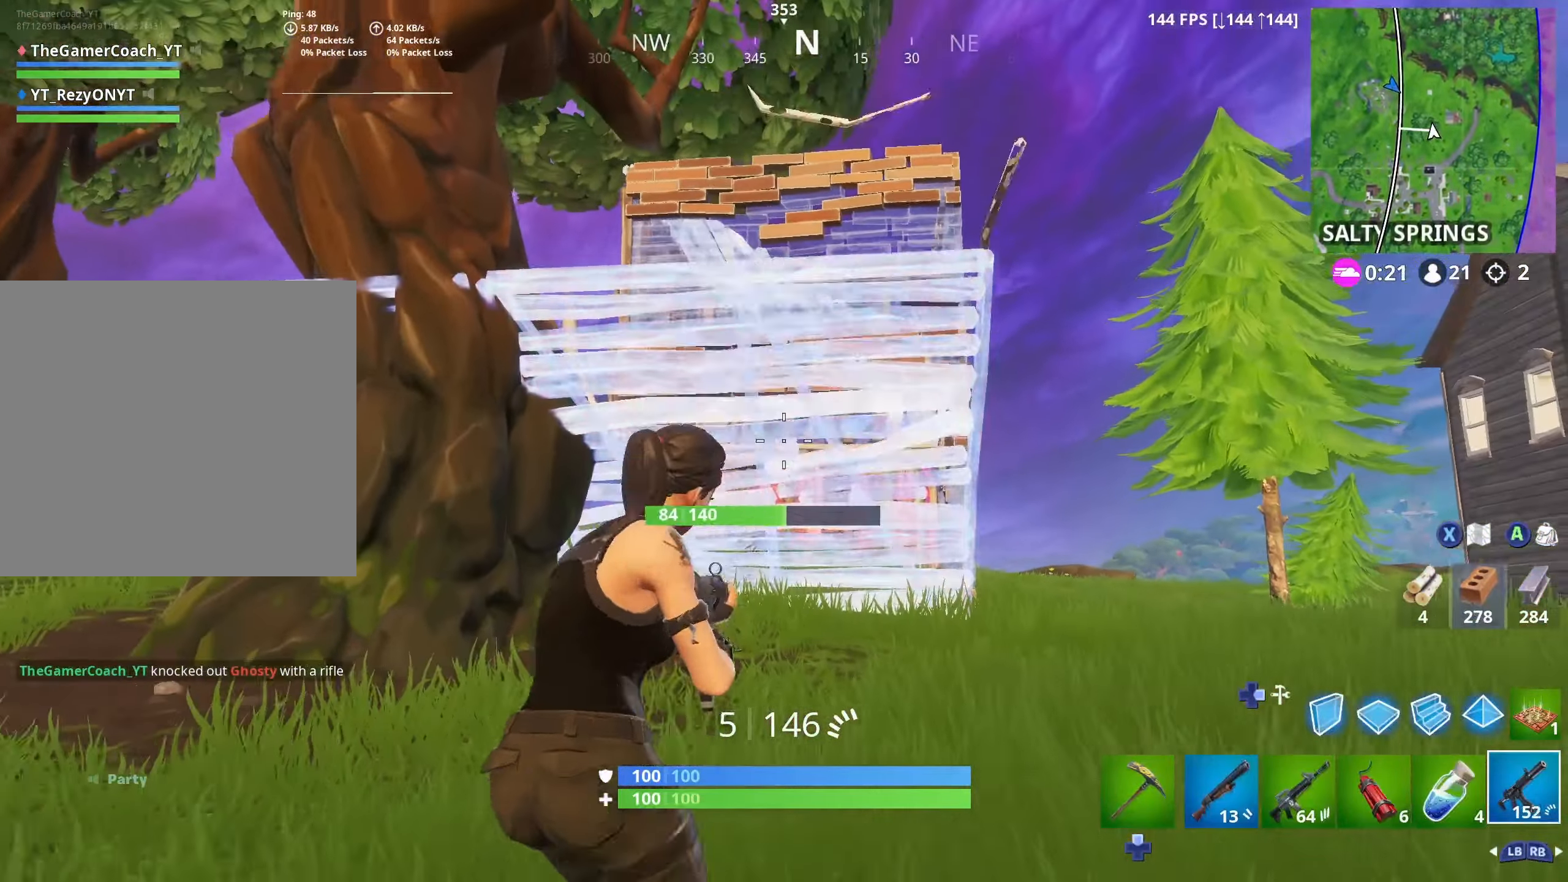
{"buttons": ["R2"], "left_stick": "up", "right_stick": "down", "events": [[16, "left_stick", "up"], [33, "right_stick", "center"], [66, "L2", "down"], [183, "L2", "up"], [233, "L2", "down"], [317, "L2", "up"], [383, "L2", "down"], [417, "right_stick", "down"], [483, "L2", "up"]]}